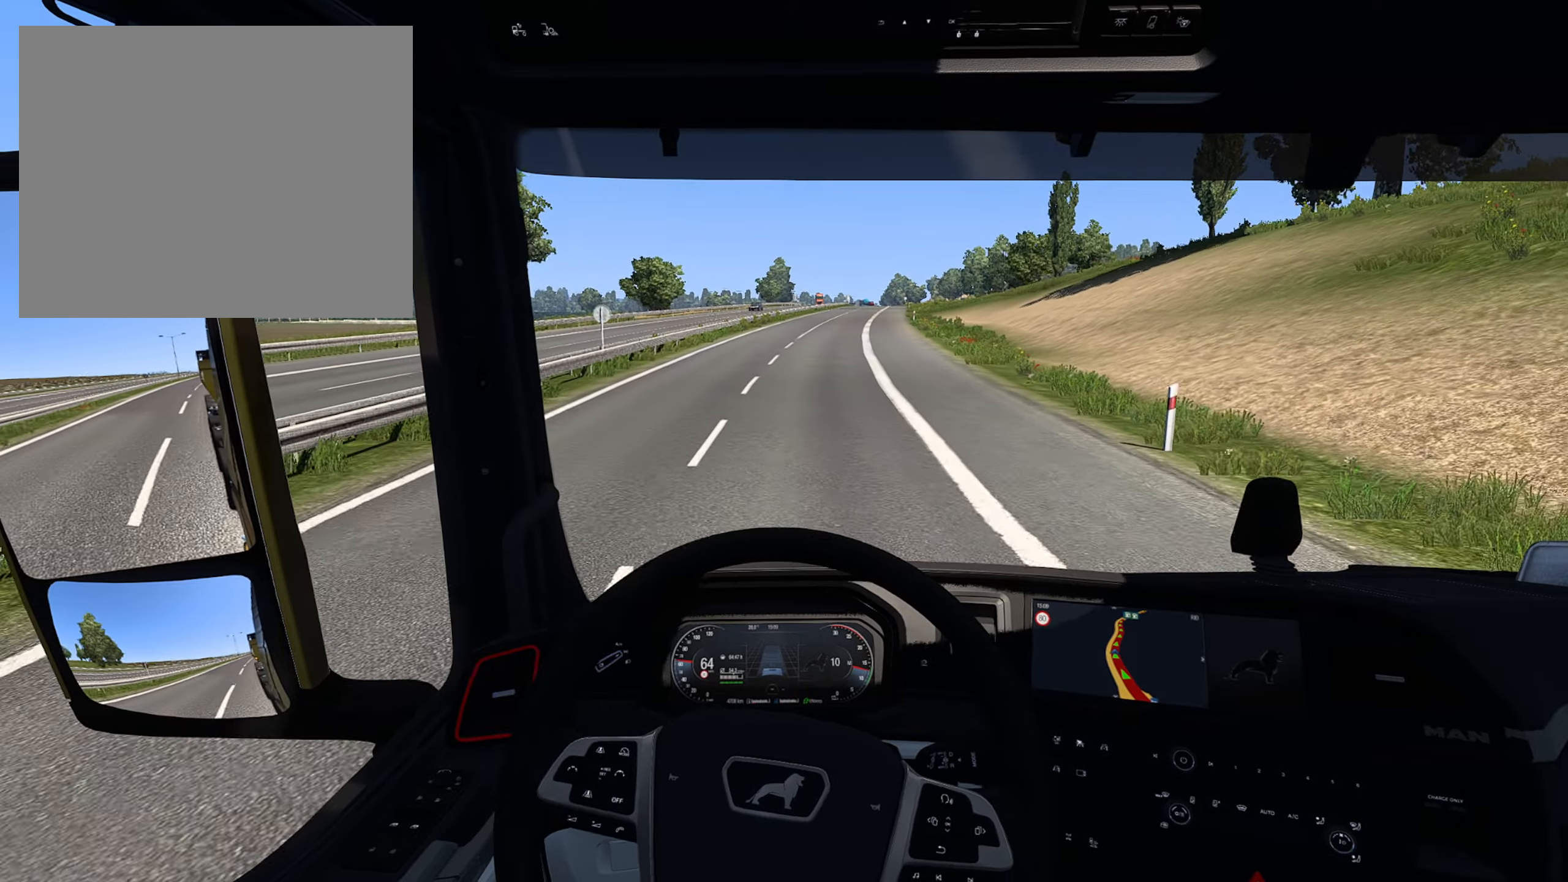
Gameplay with a controller (PlayStation layout); each line is a JSON object with the inputs held at the frame after it. "events" lists button and stick changes between this image and that frame as [ms after this image, input, new state], when the widget could be followed in between.
{"buttons": ["R2"], "left_stick": "center", "right_stick": "center", "events": []}
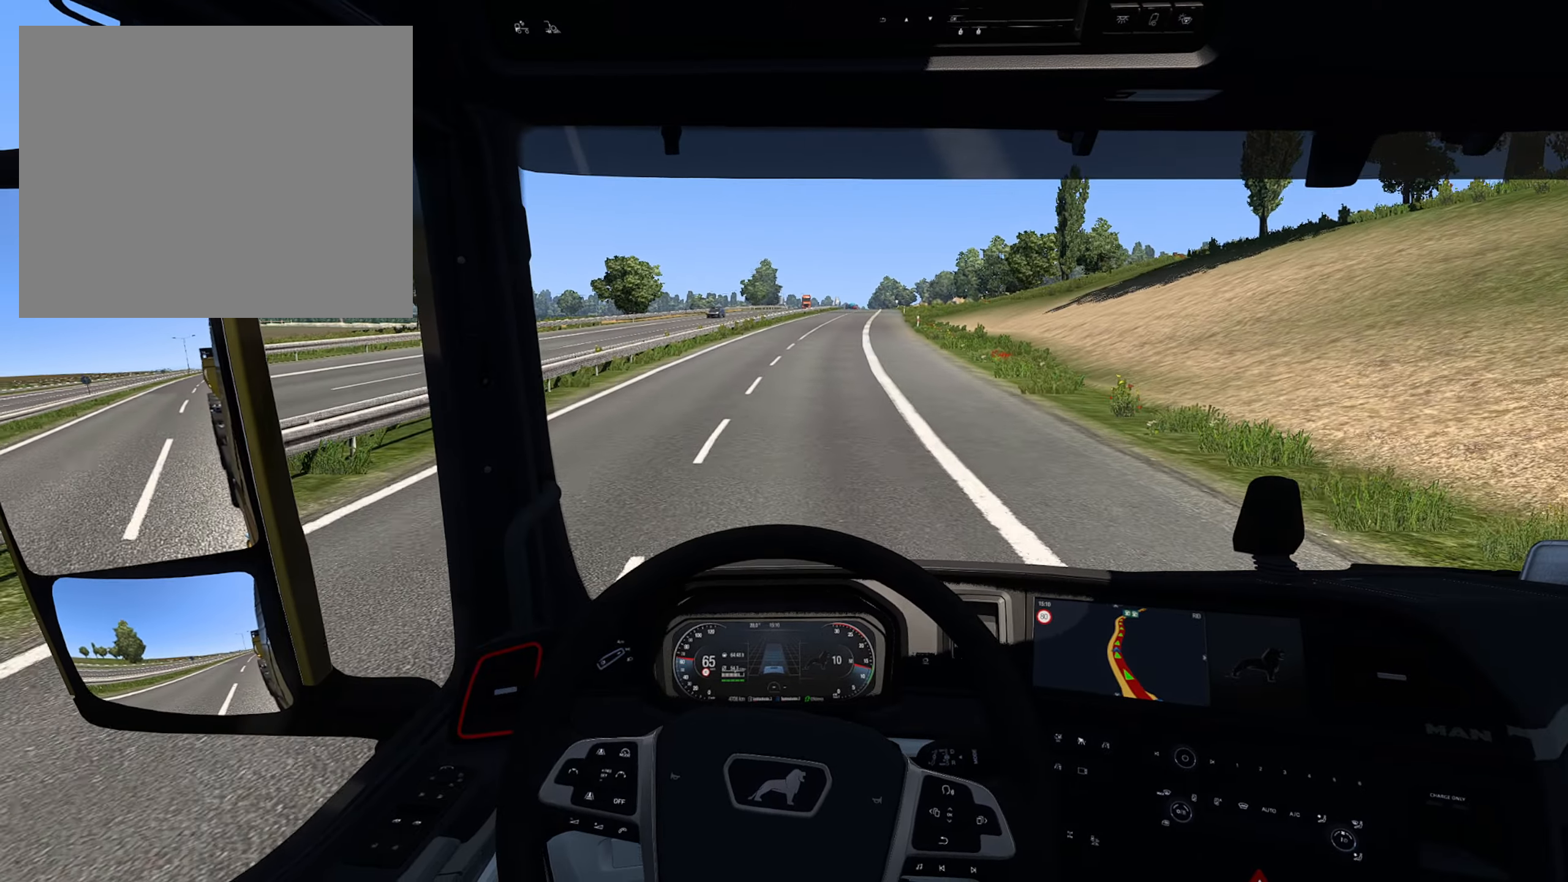
{"buttons": ["R2"], "left_stick": "right", "right_stick": "center", "events": [[17, "left_stick", "right"]]}
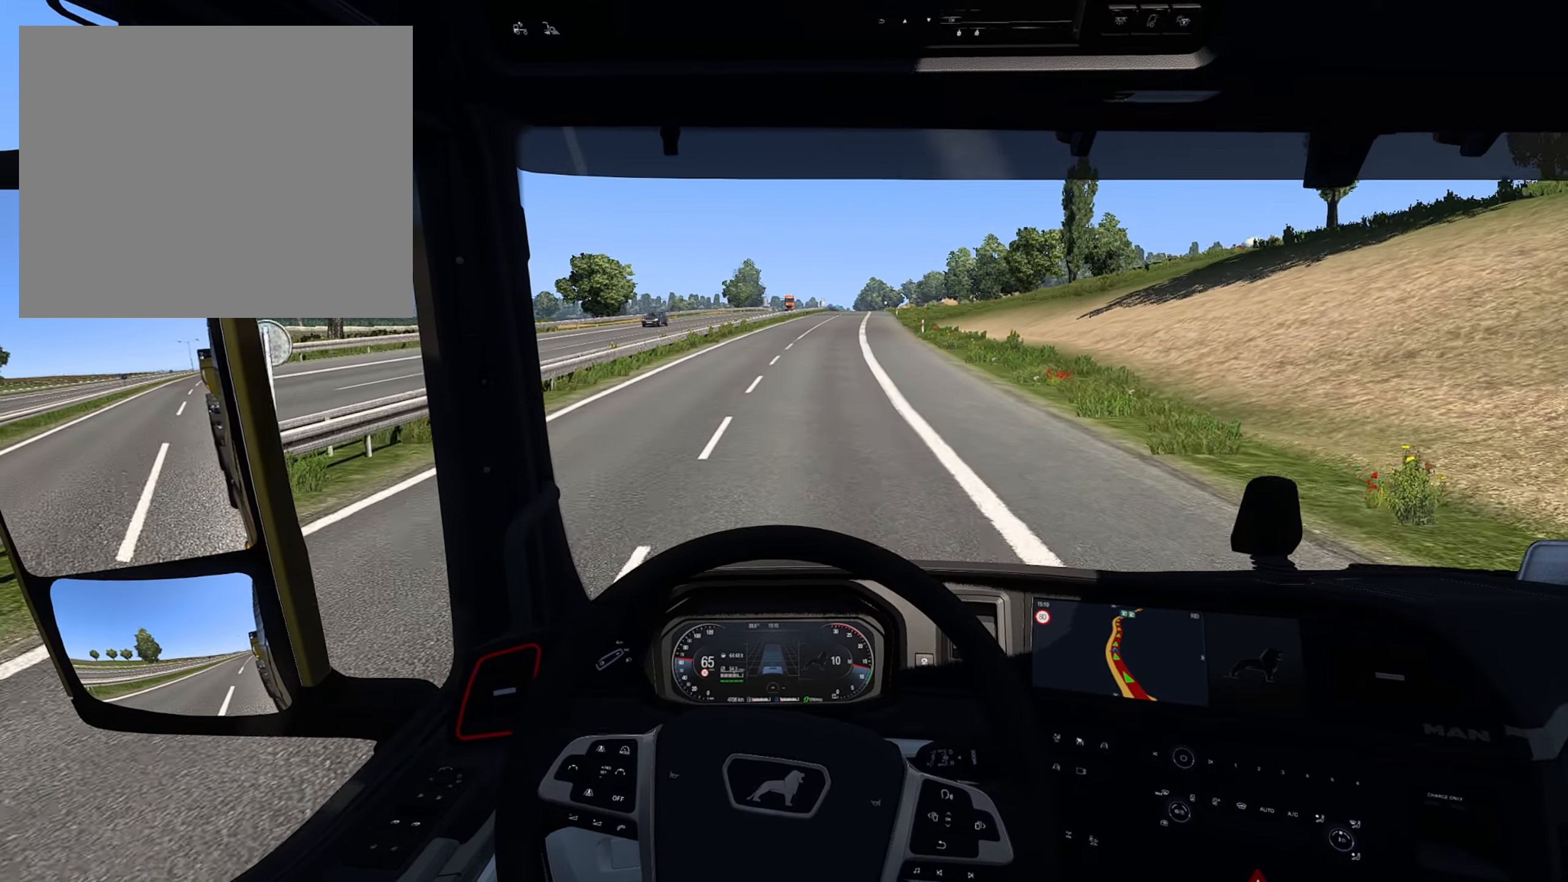
{"buttons": ["R2"], "left_stick": "center", "right_stick": "center", "events": [[284, "left_stick", "center"]]}
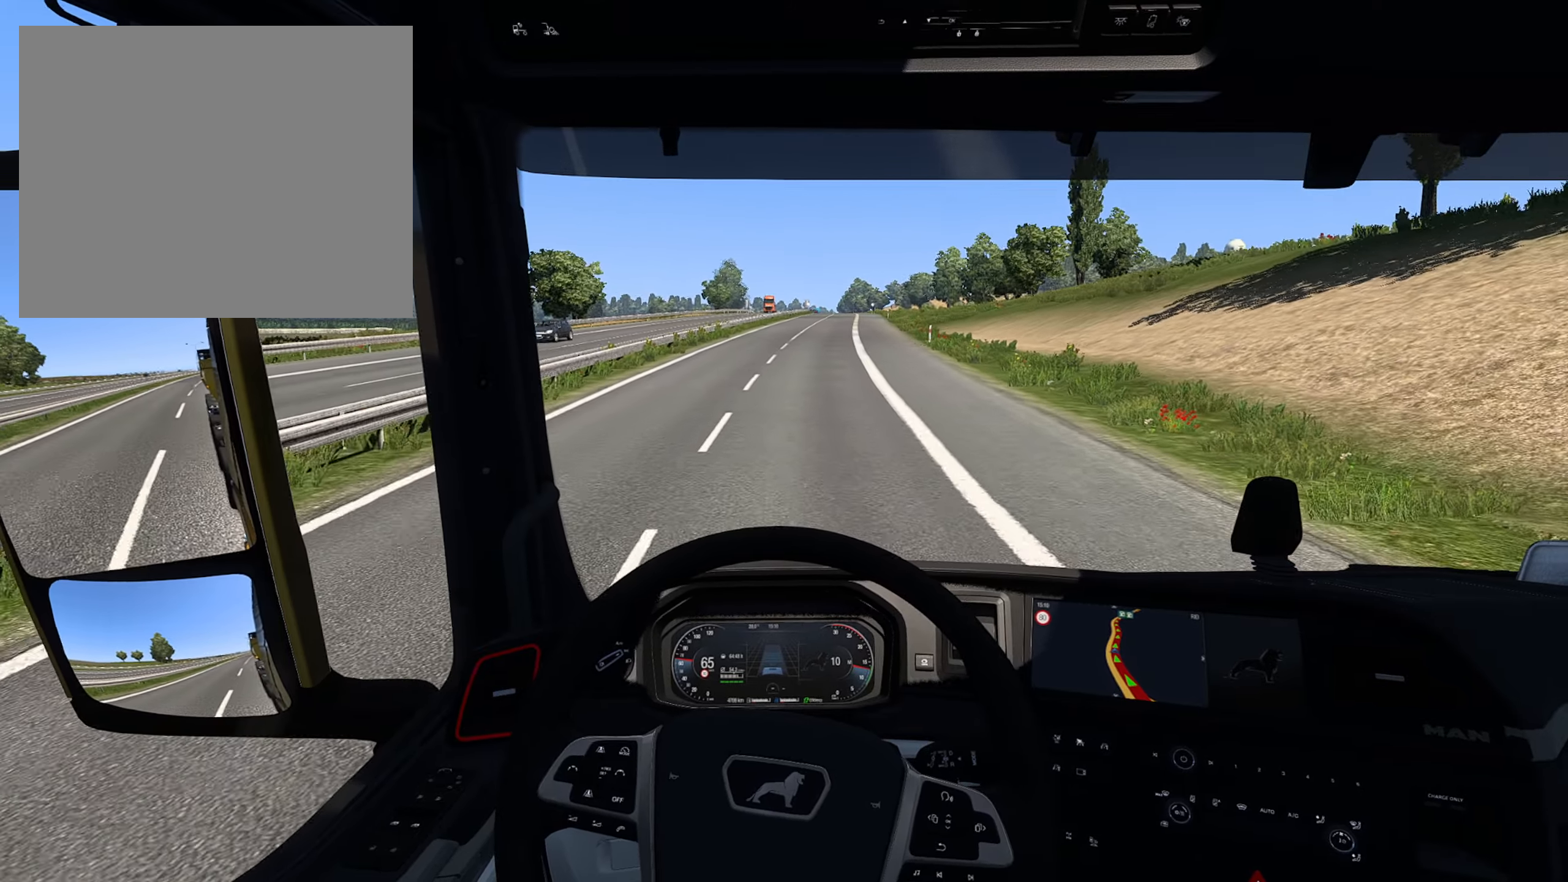
{"buttons": ["R2"], "left_stick": "center", "right_stick": "center", "events": []}
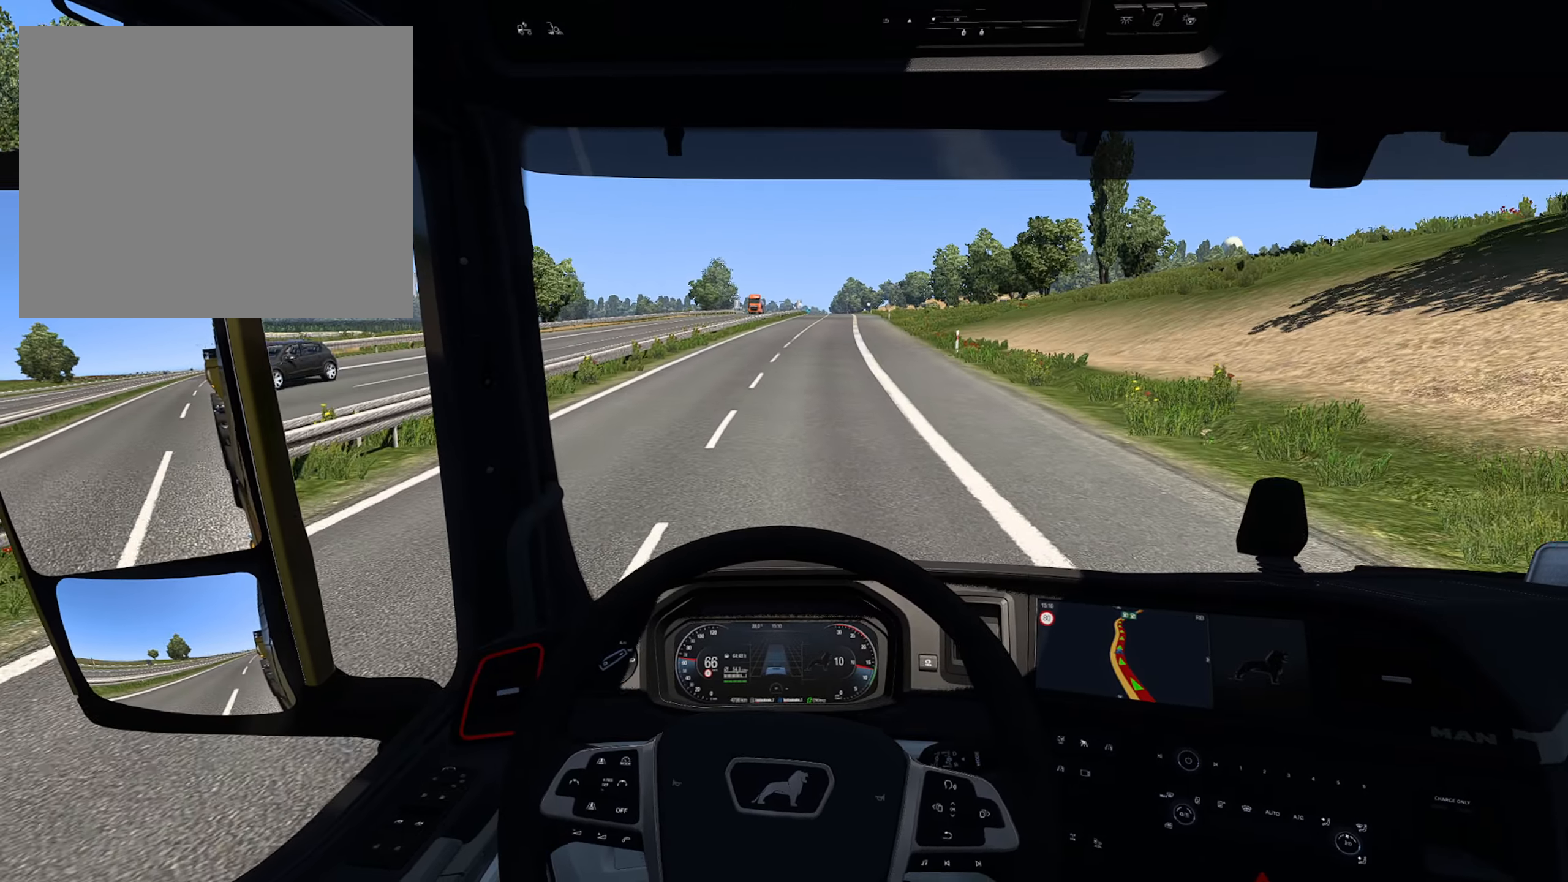
{"buttons": ["R2"], "left_stick": "center", "right_stick": "center", "events": []}
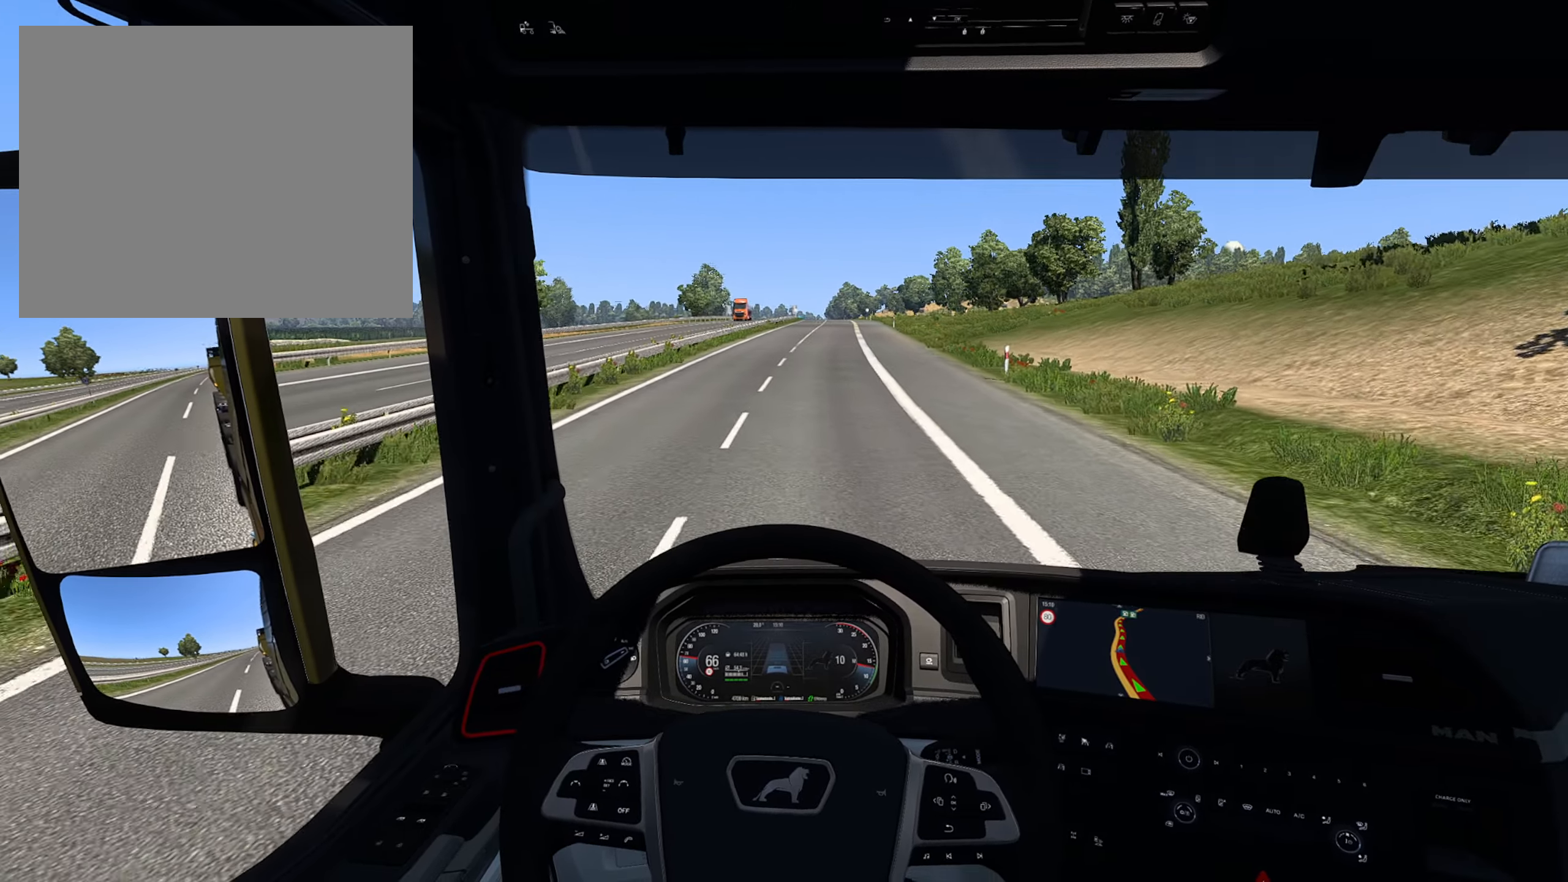
{"buttons": ["R2"], "left_stick": "center", "right_stick": "center", "events": []}
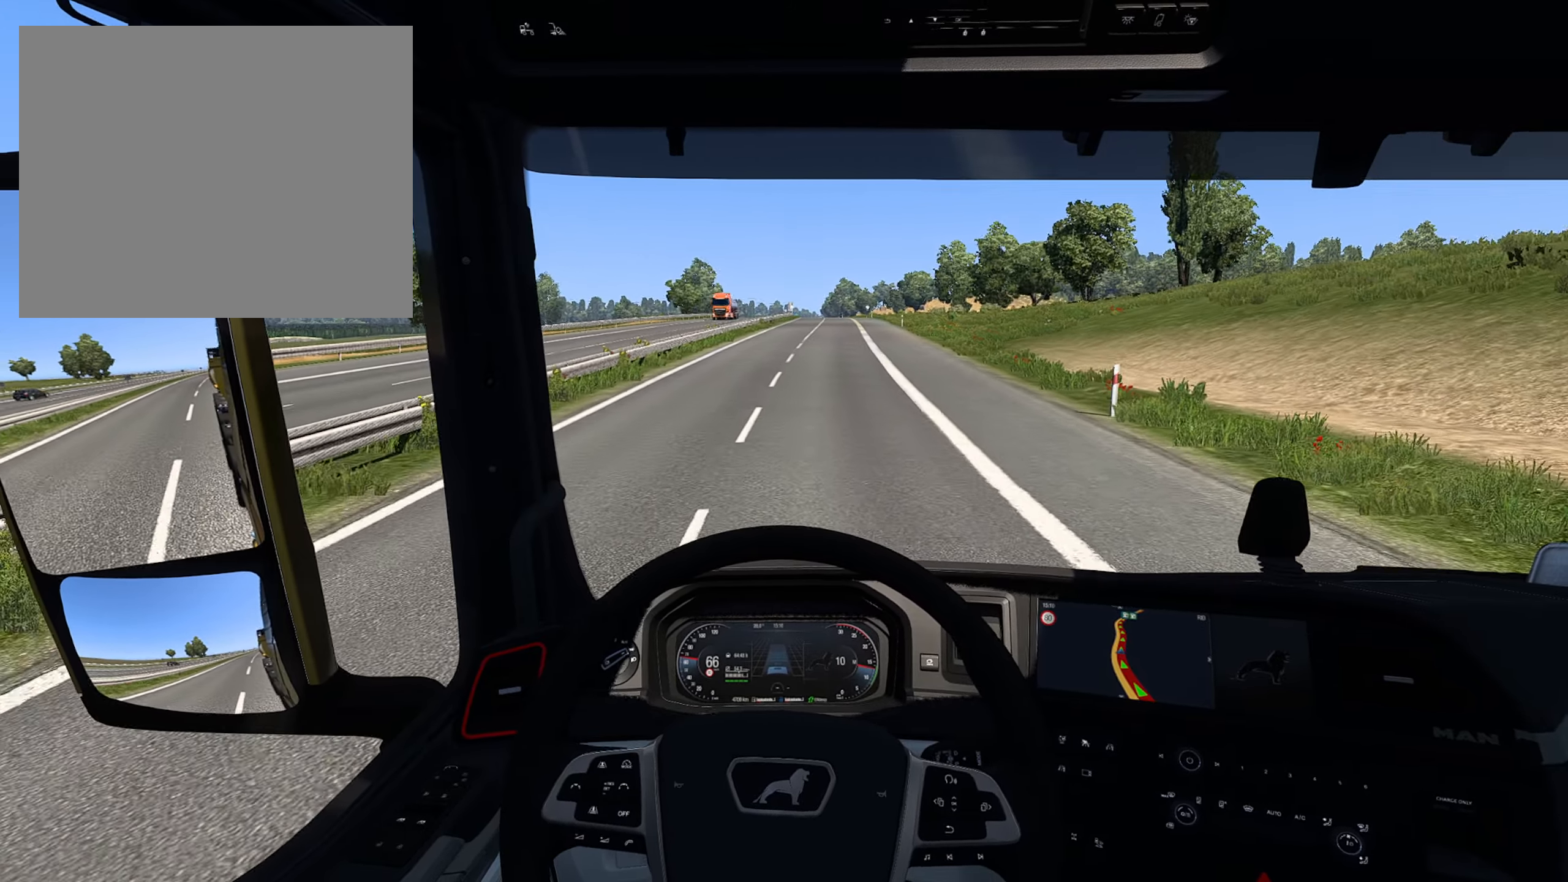
{"buttons": ["R2"], "left_stick": "right", "right_stick": "center", "events": [[483, "left_stick", "right"]]}
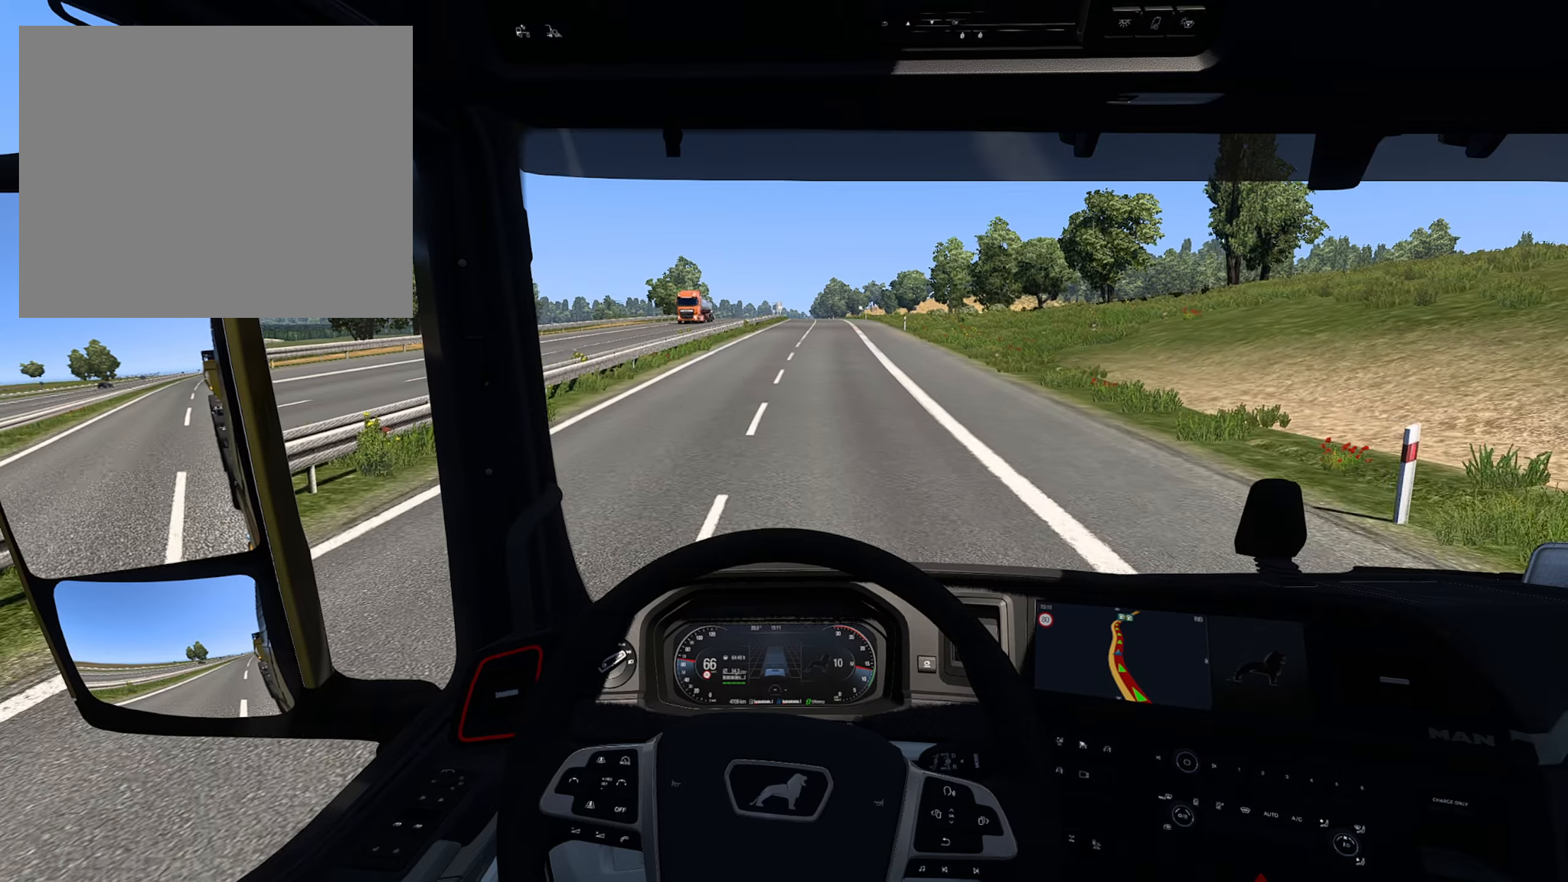
{"buttons": ["R2"], "left_stick": "right", "right_stick": "center", "events": []}
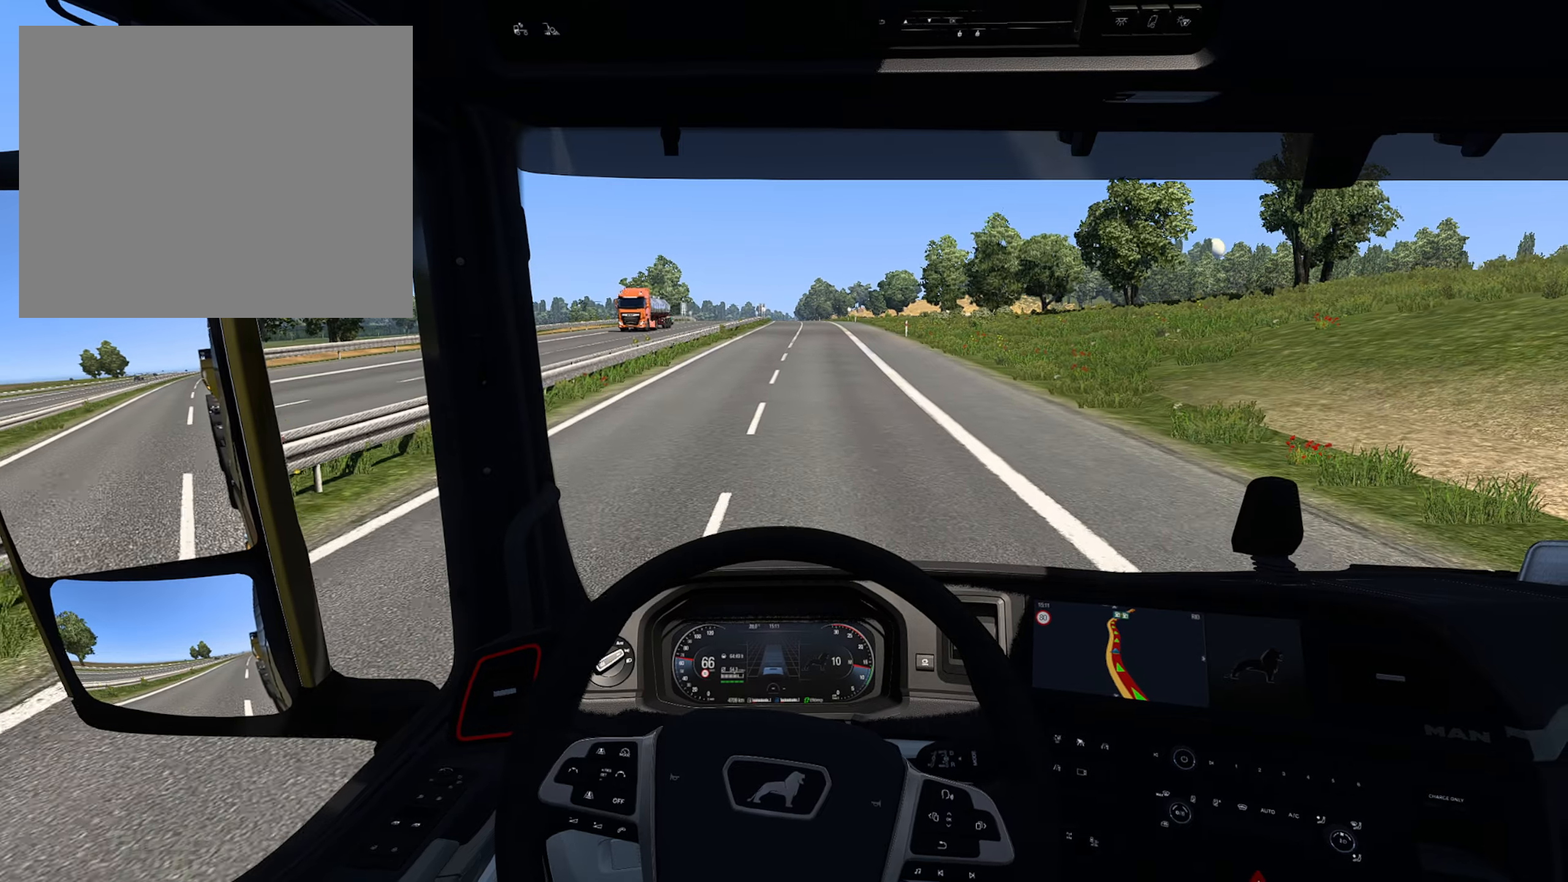
{"buttons": ["R2"], "left_stick": "center", "right_stick": "center", "events": [[150, "left_stick", "center"]]}
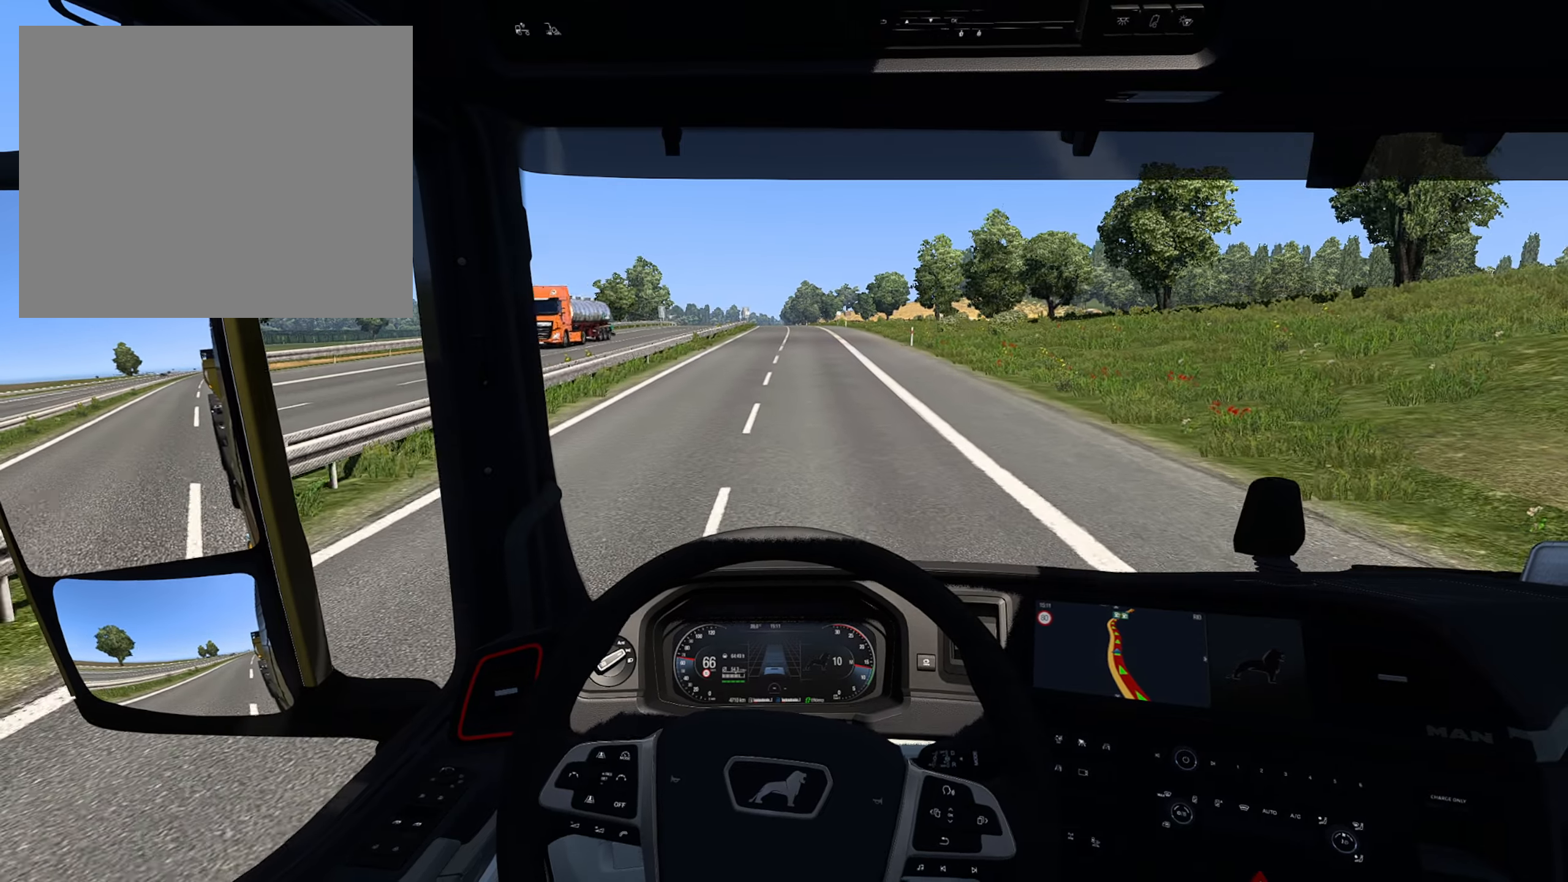
{"buttons": ["R2"], "left_stick": "center", "right_stick": "center", "events": []}
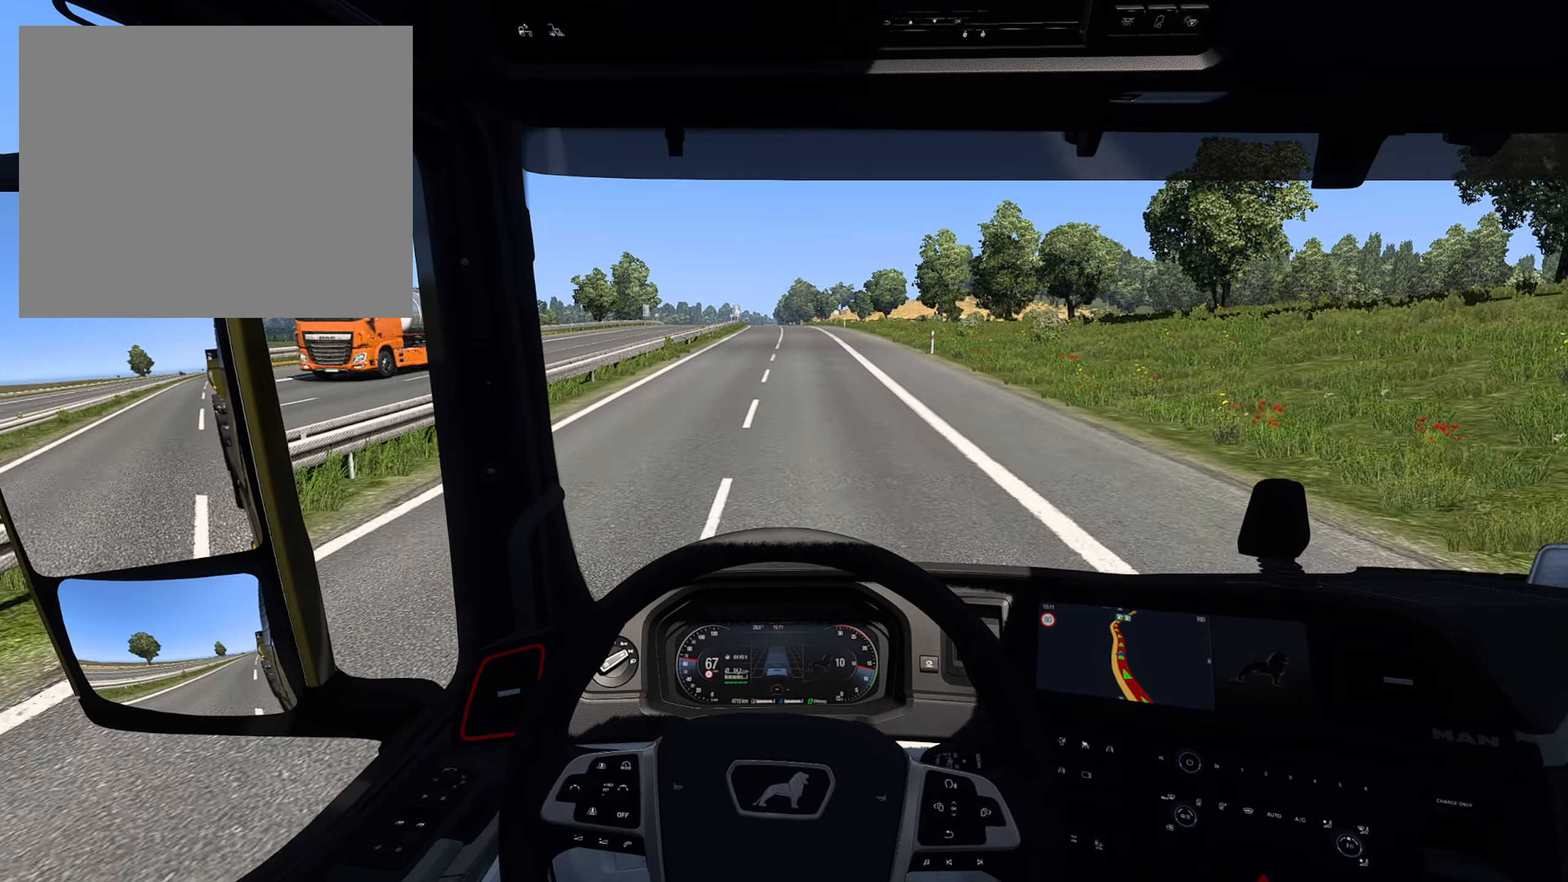
{"buttons": ["R2"], "left_stick": "center", "right_stick": "center", "events": []}
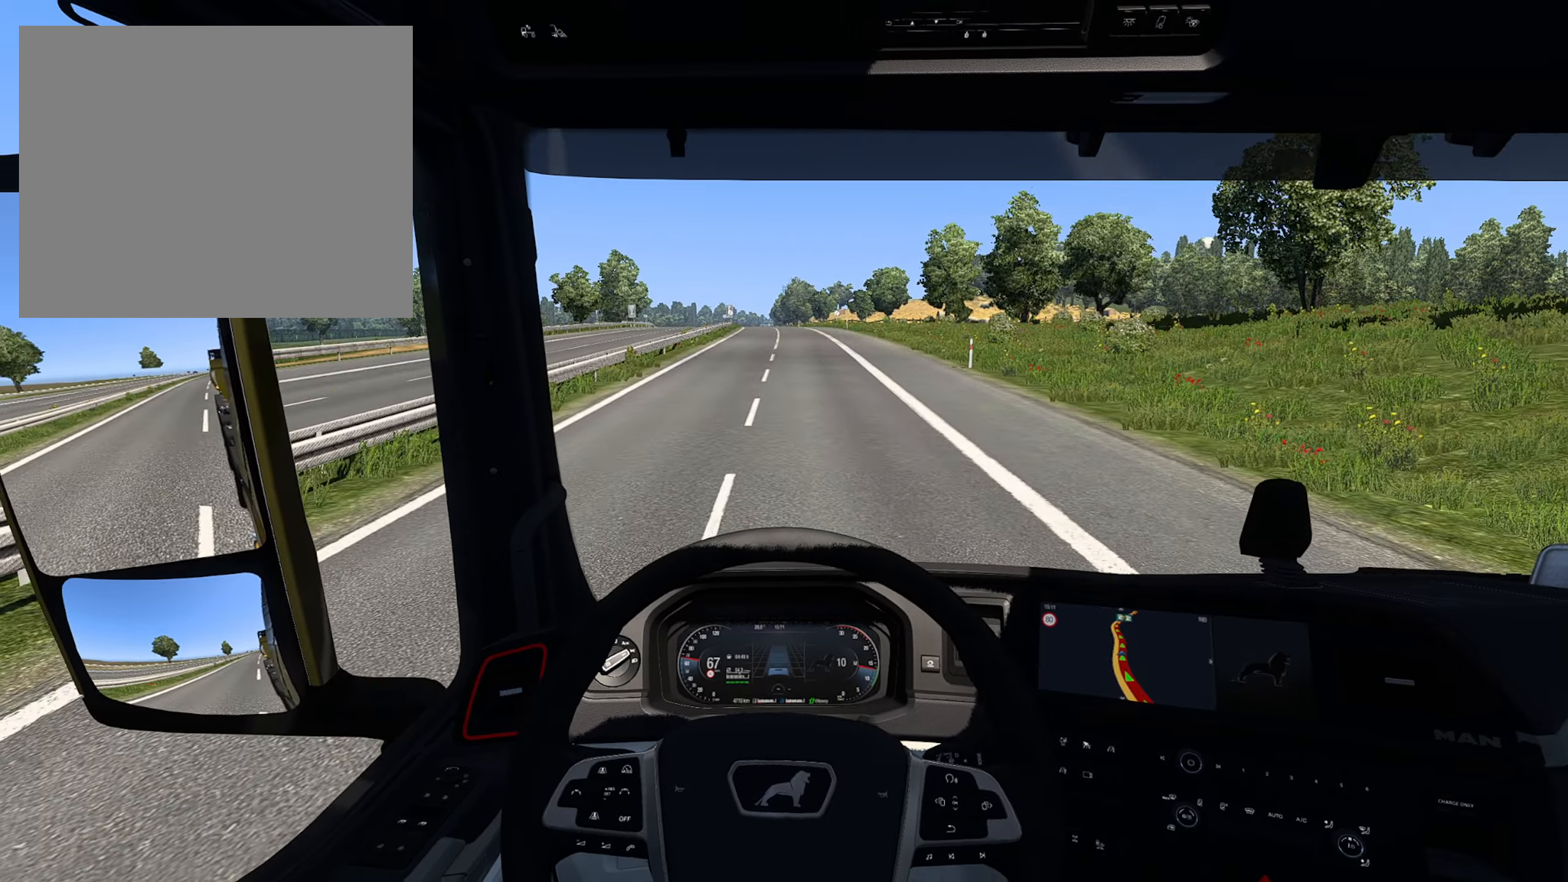
{"buttons": ["R2"], "left_stick": "center", "right_stick": "center", "events": []}
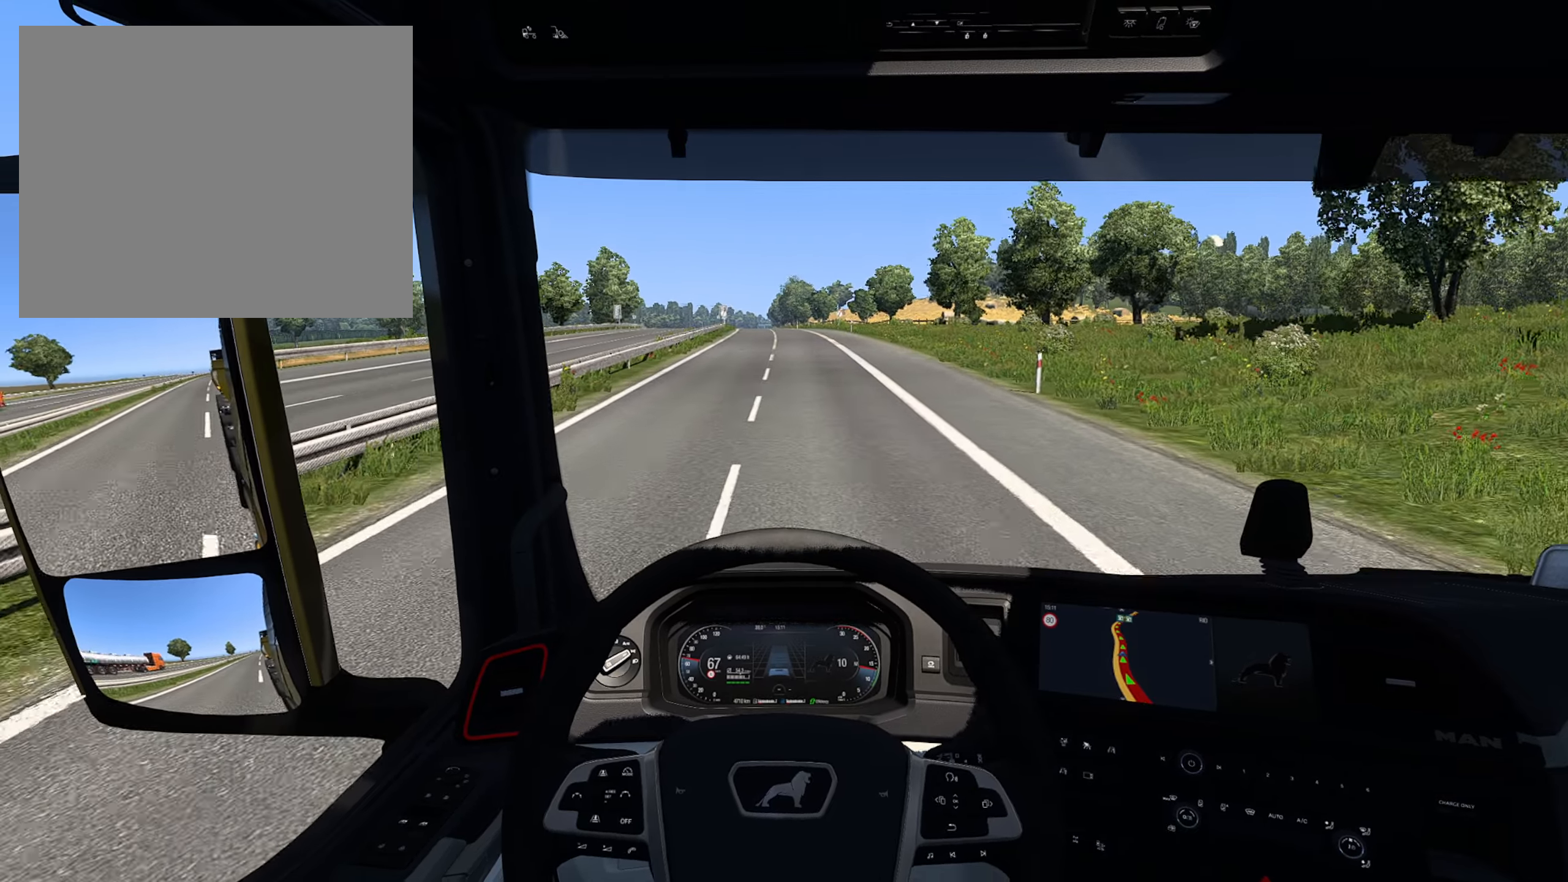
{"buttons": ["R2"], "left_stick": "center", "right_stick": "center", "events": [[133, "left_stick", "right"], [233, "left_stick", "center"]]}
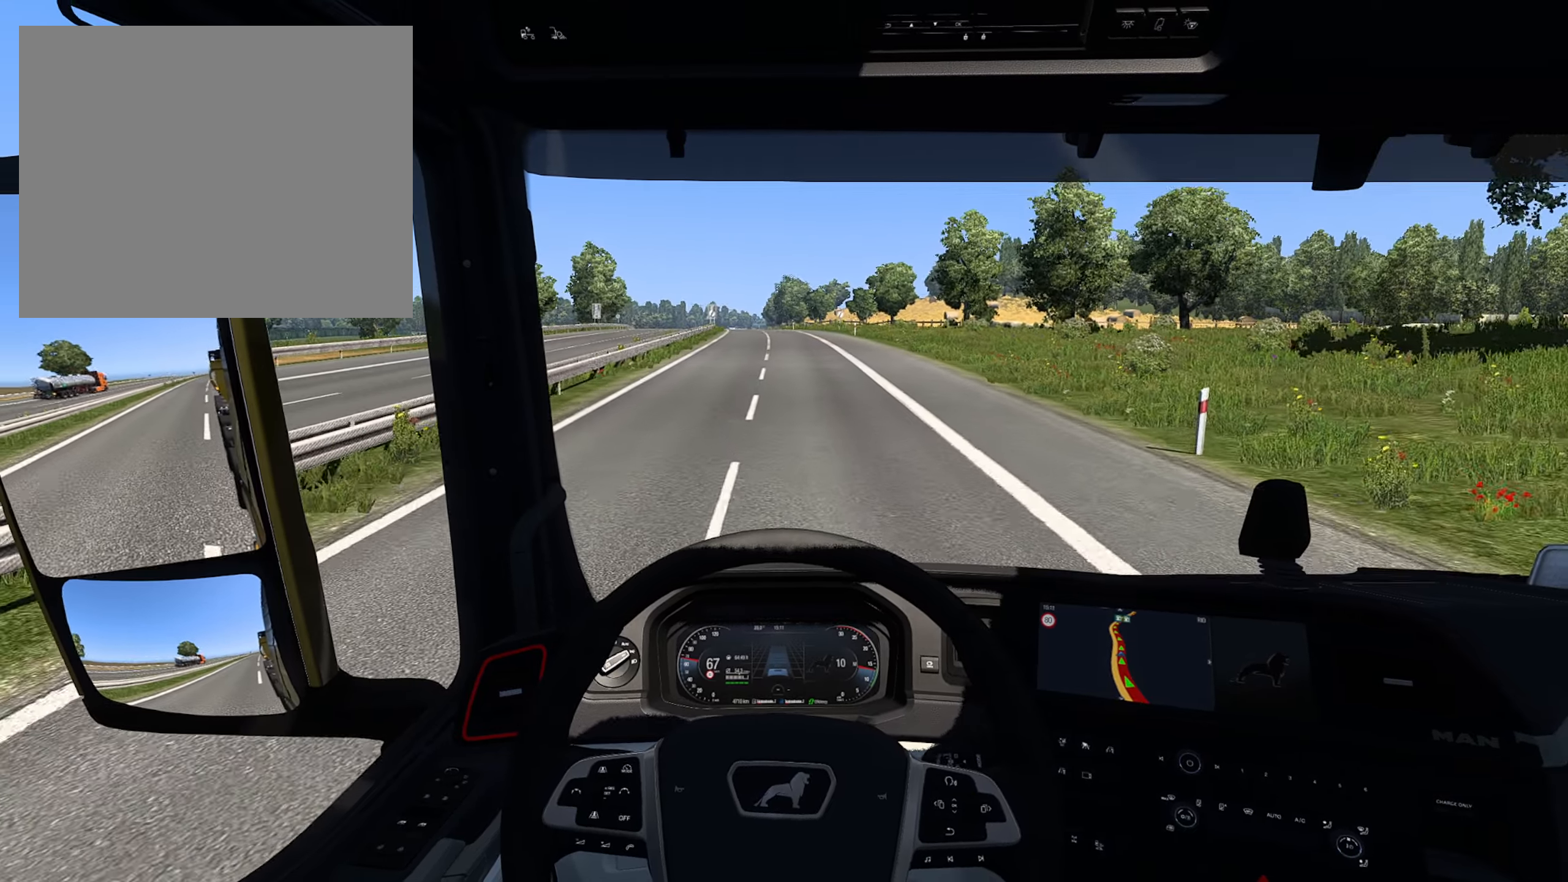
{"buttons": ["R2"], "left_stick": "center", "right_stick": "center", "events": []}
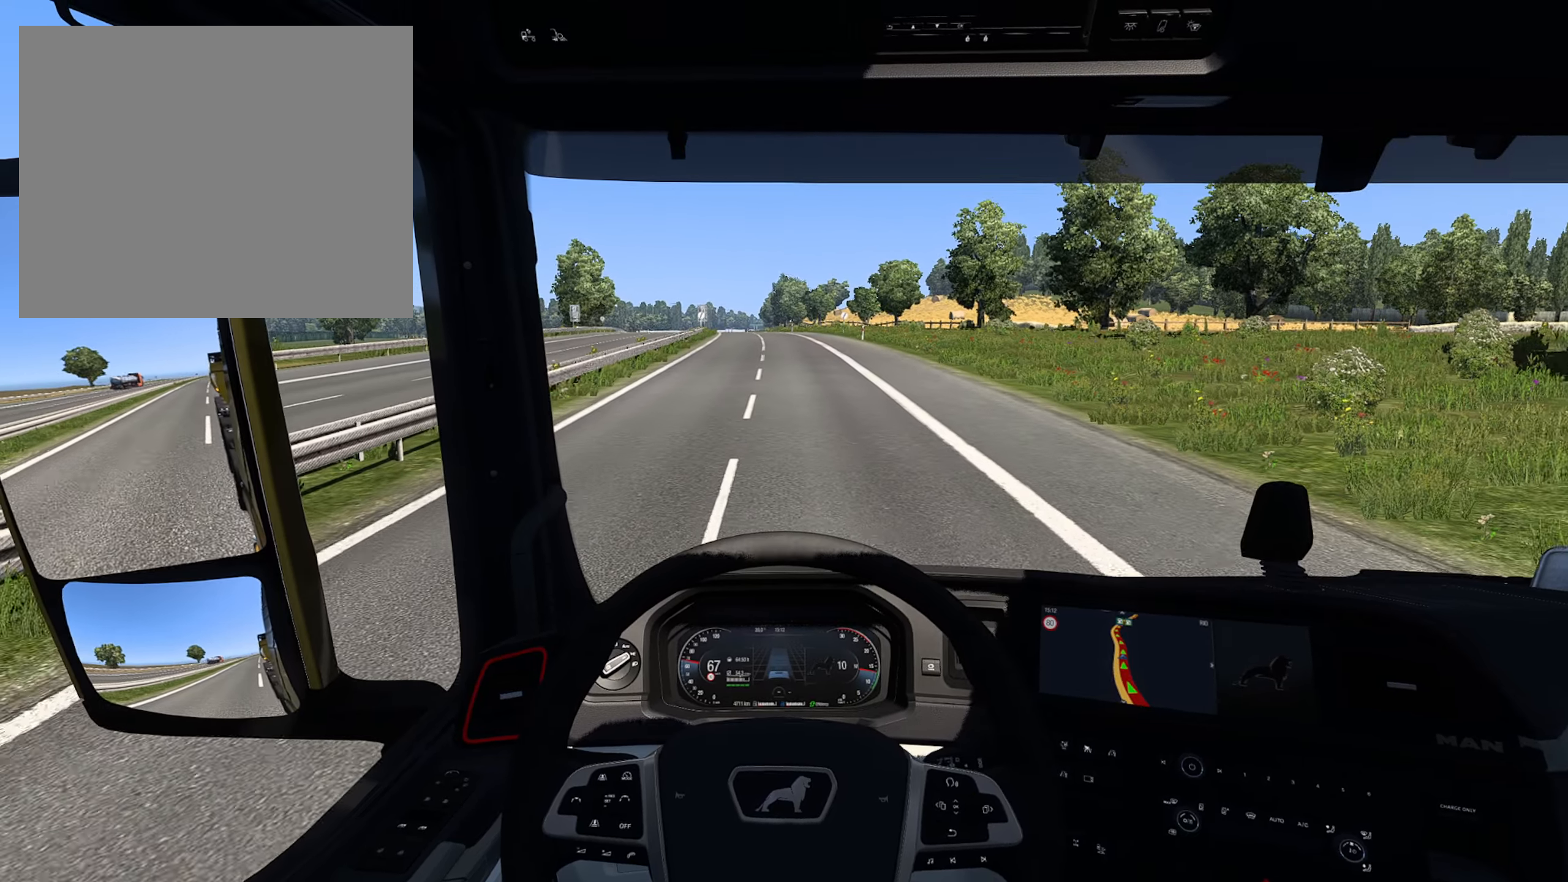
{"buttons": ["R2"], "left_stick": "center", "right_stick": "center", "events": []}
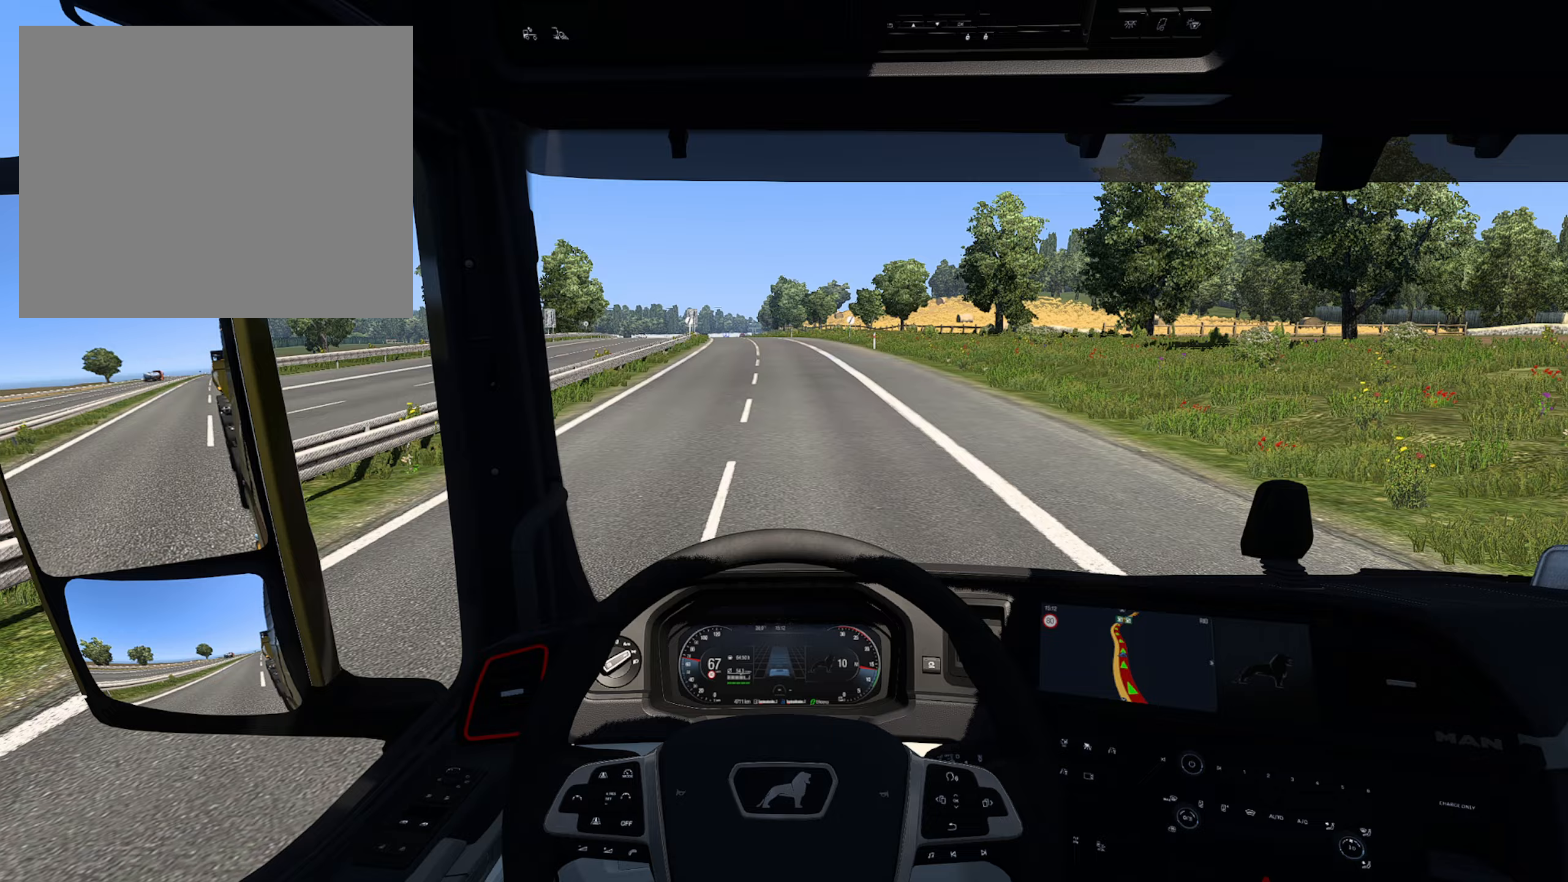
{"buttons": ["R2"], "left_stick": "center", "right_stick": "center", "events": []}
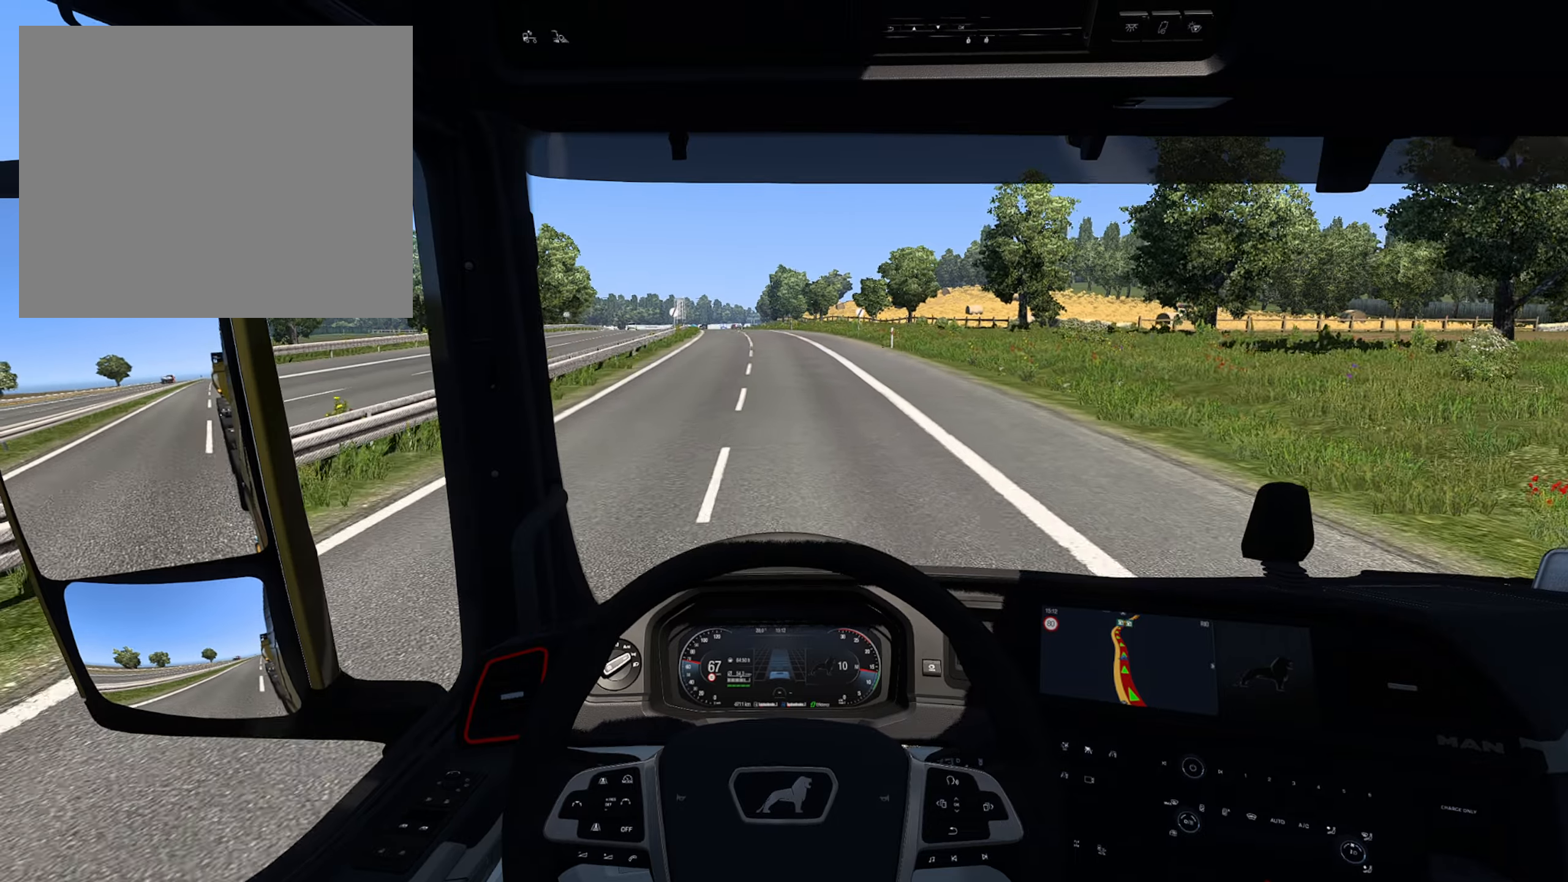
{"buttons": ["R2"], "left_stick": "center", "right_stick": "center", "events": []}
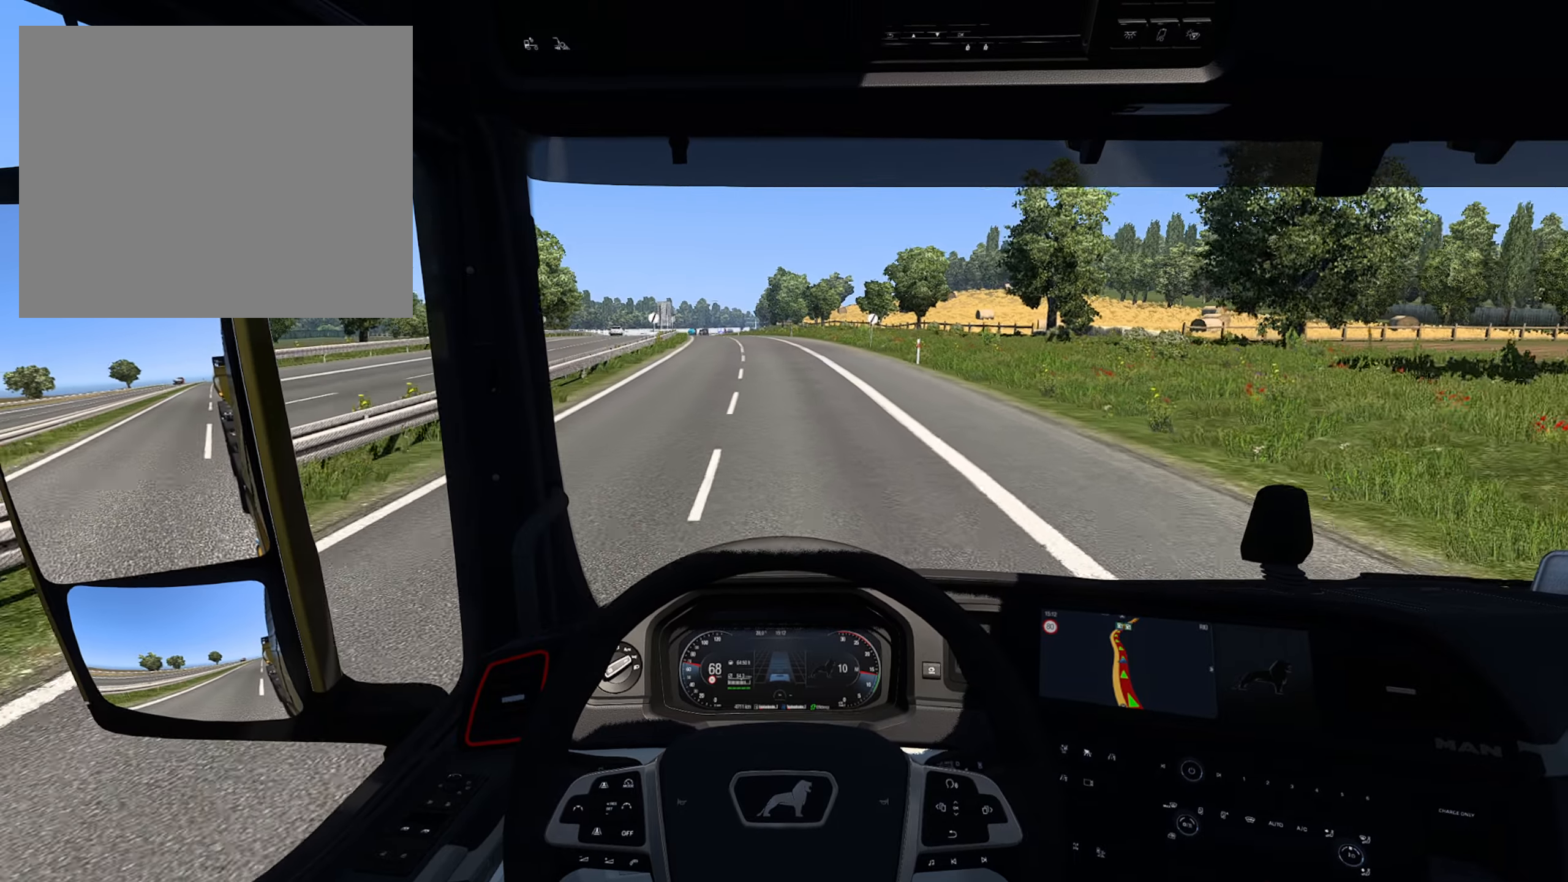
{"buttons": ["R2"], "left_stick": "center", "right_stick": "center", "events": []}
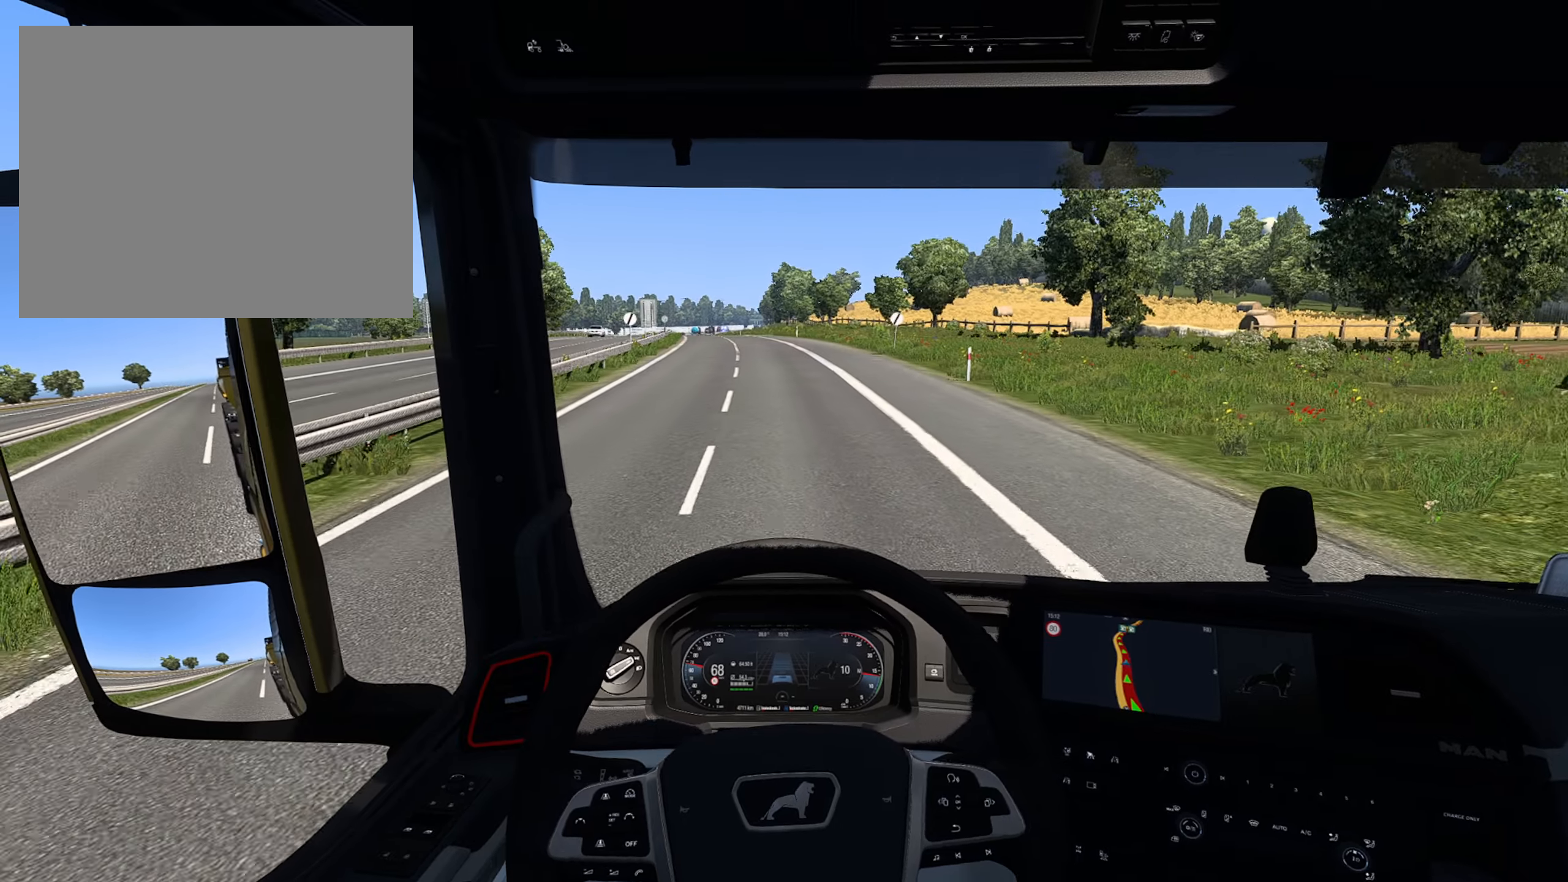
{"buttons": ["R2"], "left_stick": "center", "right_stick": "center", "events": []}
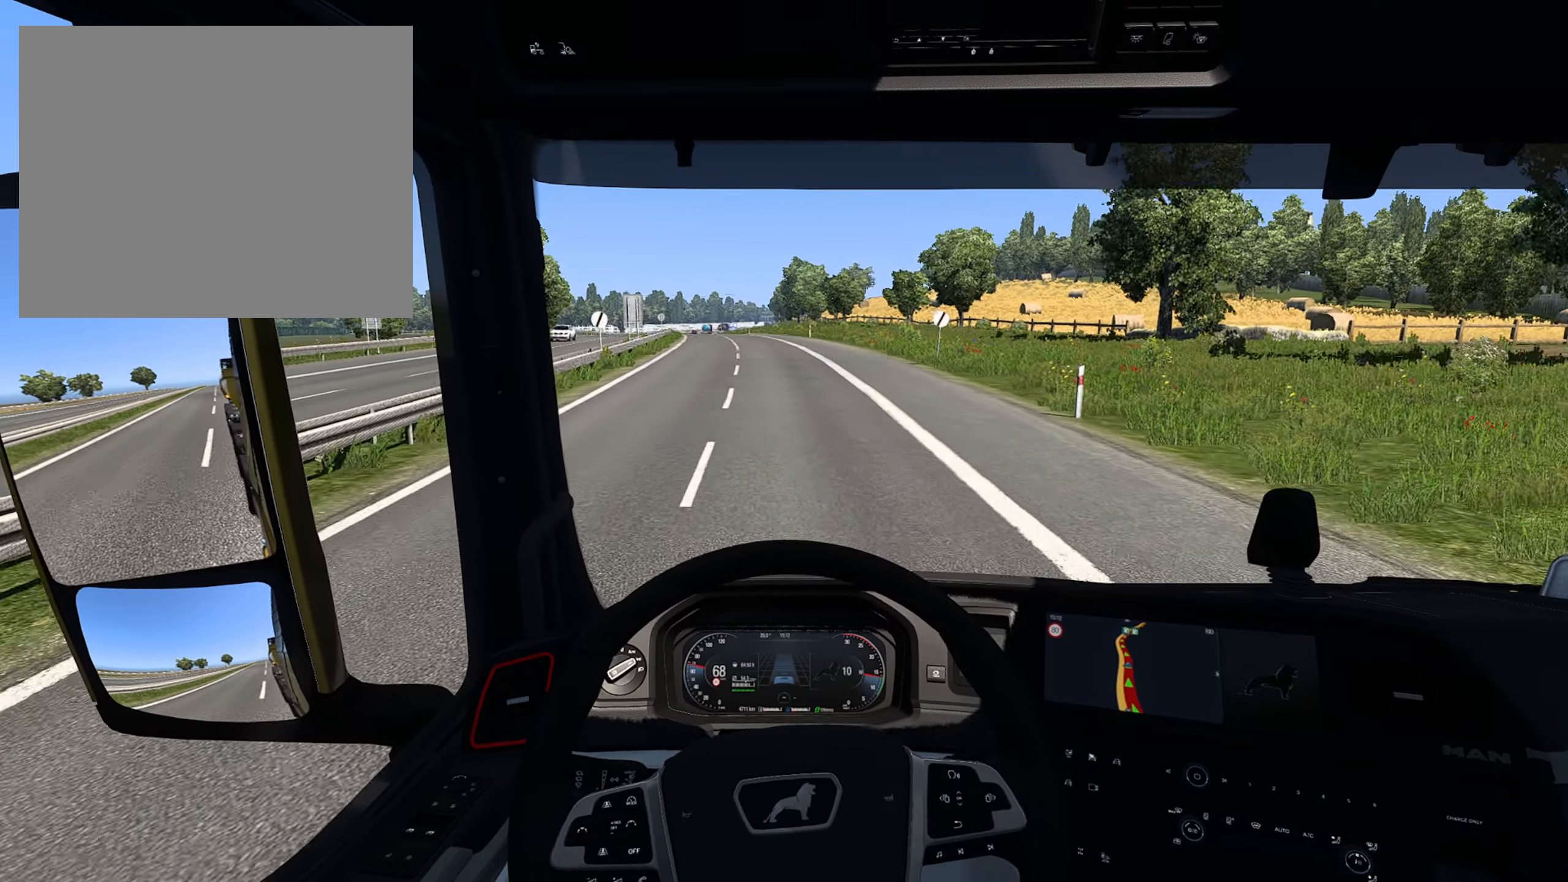
{"buttons": ["R2"], "left_stick": "center", "right_stick": "center", "events": []}
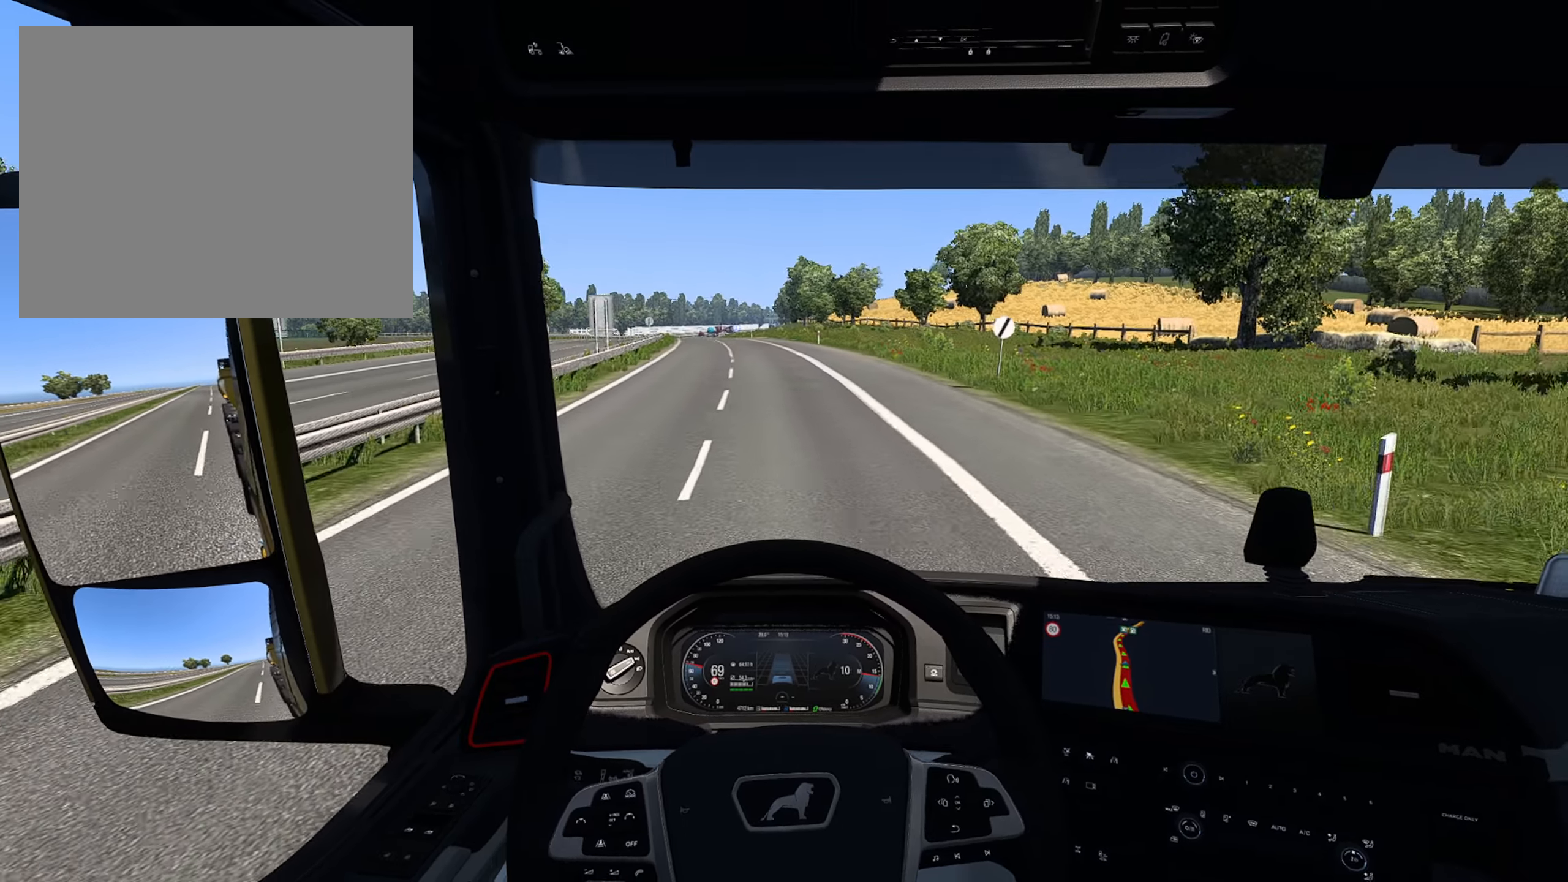
{"buttons": ["R2"], "left_stick": "center", "right_stick": "center", "events": []}
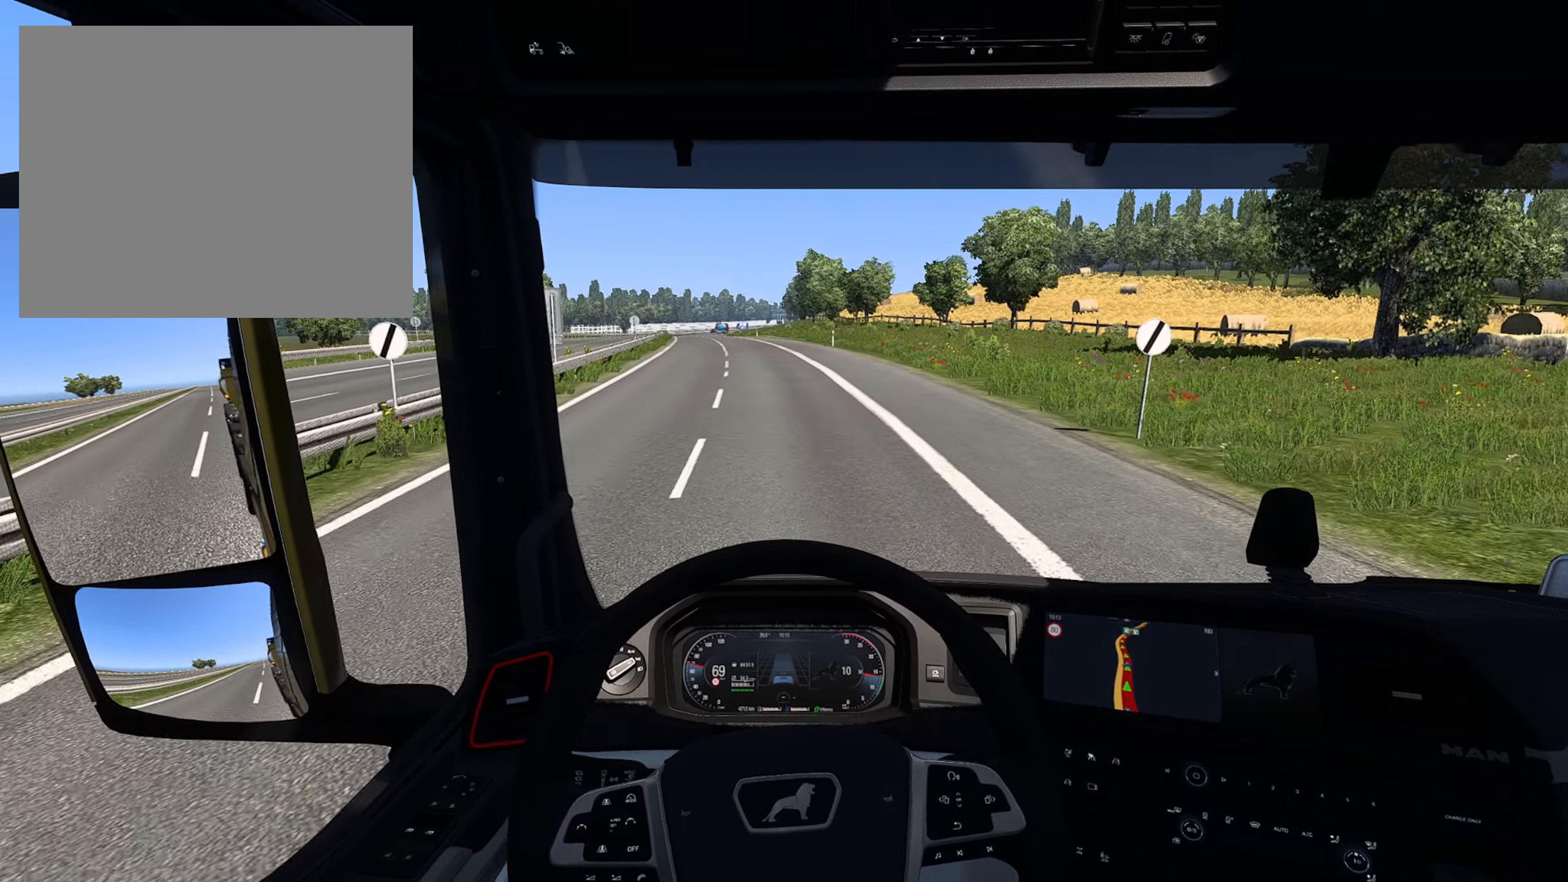
{"buttons": ["R2"], "left_stick": "center", "right_stick": "center", "events": []}
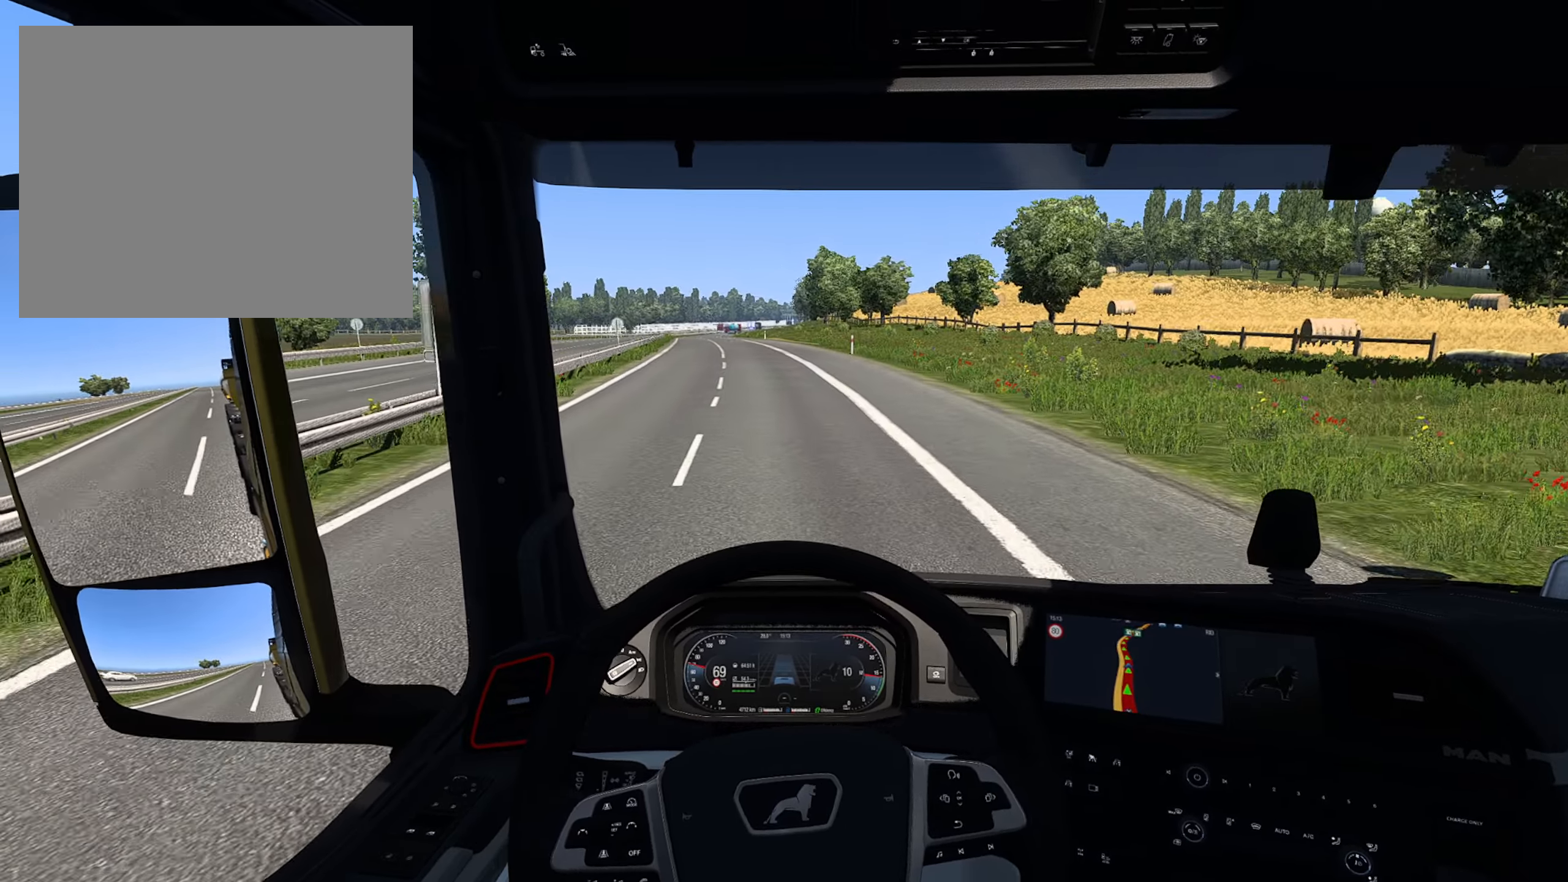
{"buttons": ["R2"], "left_stick": "center", "right_stick": "center", "events": []}
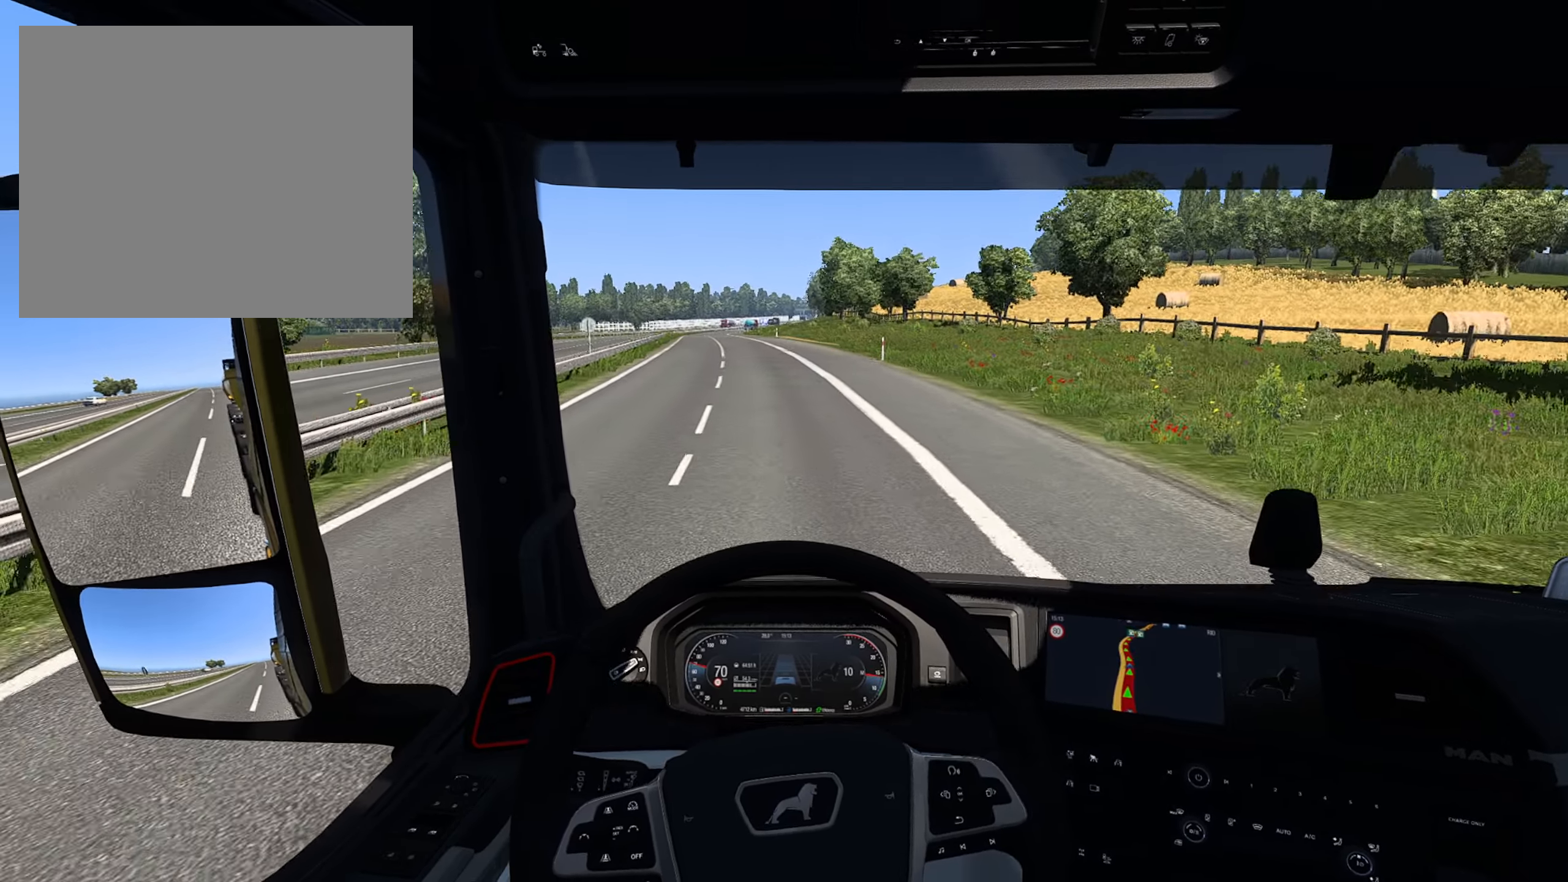
{"buttons": ["R2"], "left_stick": "center", "right_stick": "center", "events": []}
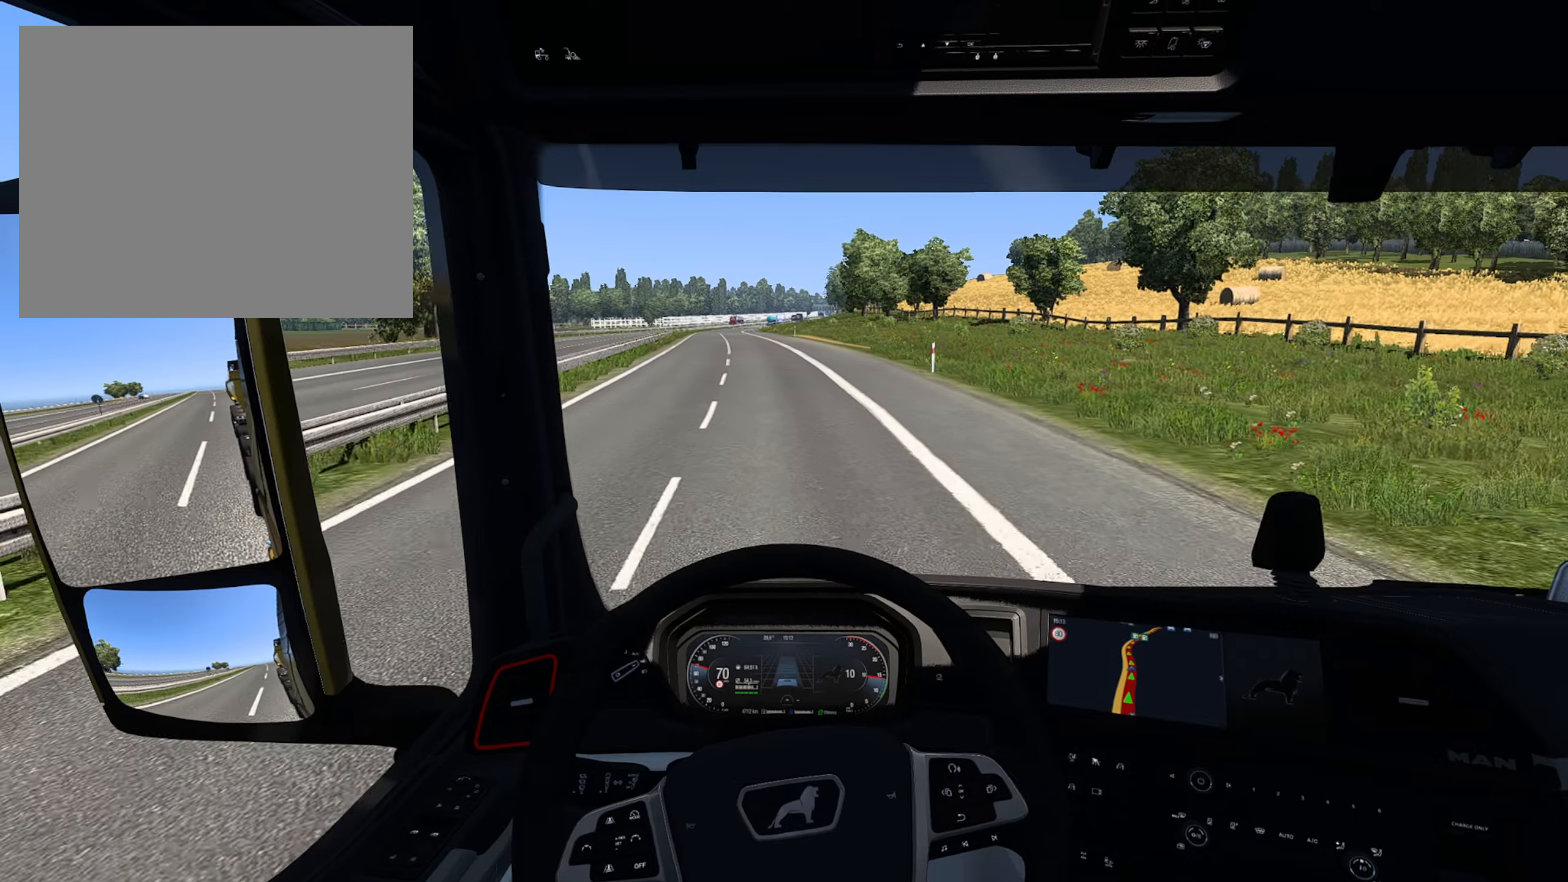
{"buttons": ["R2"], "left_stick": "center", "right_stick": "center", "events": []}
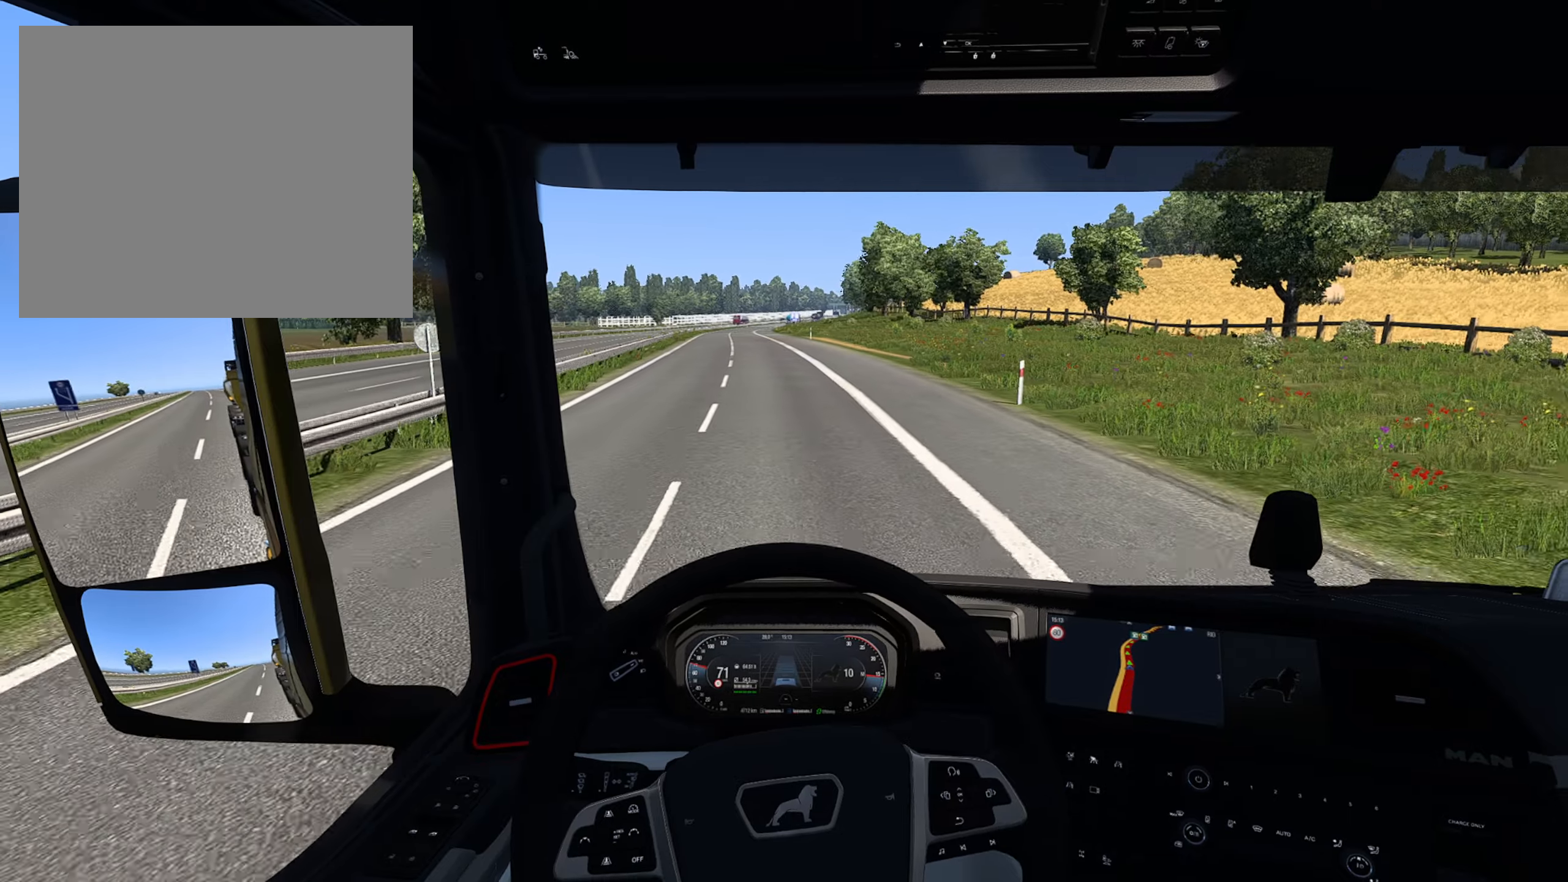
{"buttons": ["R2"], "left_stick": "center", "right_stick": "center", "events": []}
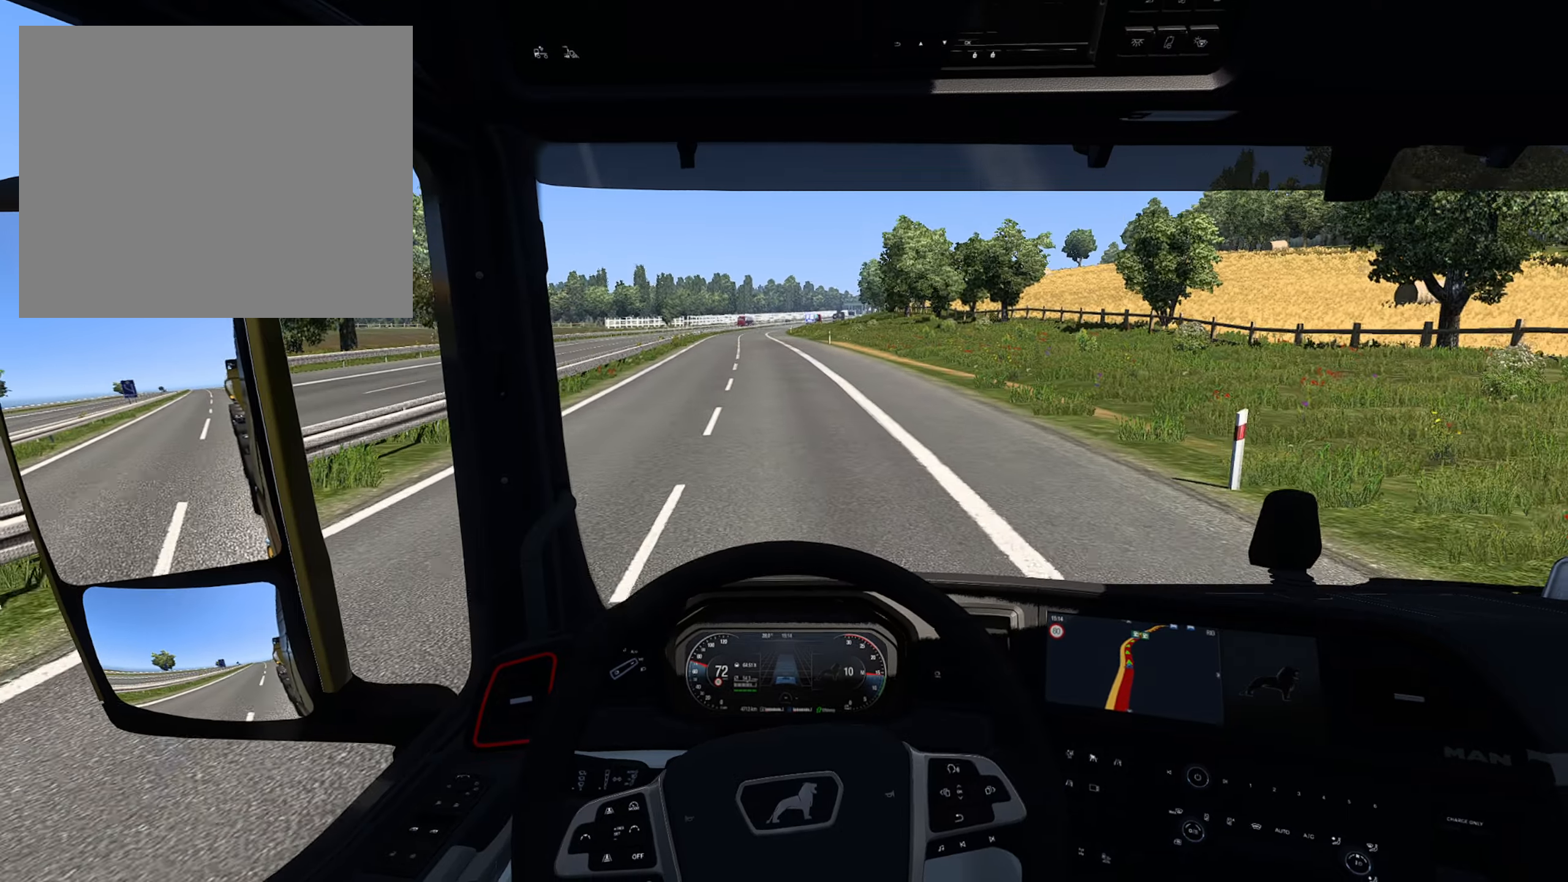
{"buttons": ["R2"], "left_stick": "center", "right_stick": "center", "events": []}
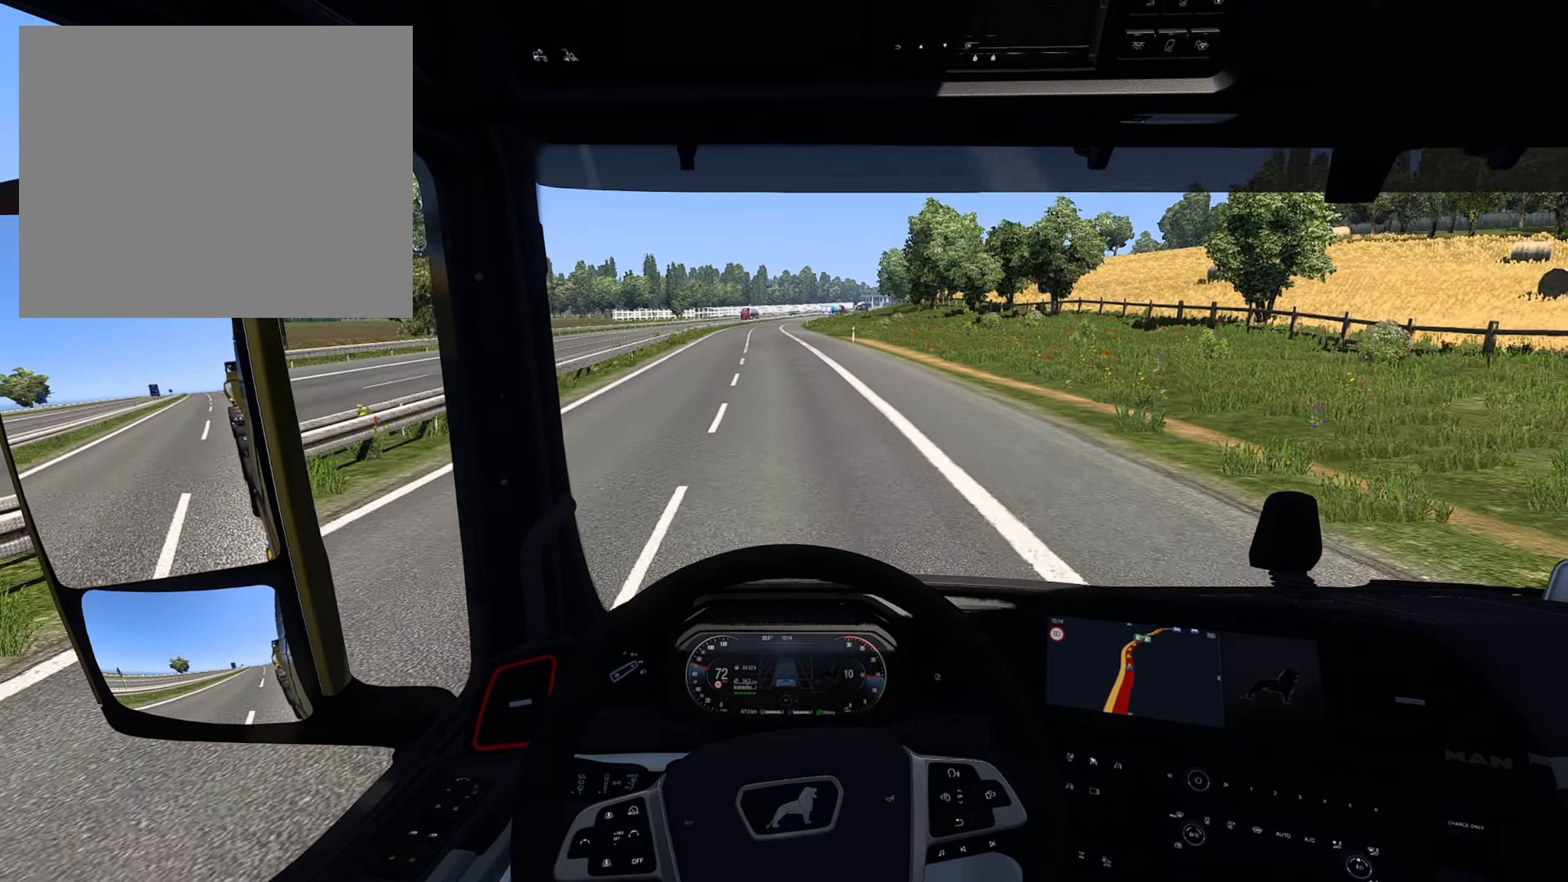
{"buttons": ["R2"], "left_stick": "center", "right_stick": "center", "events": []}
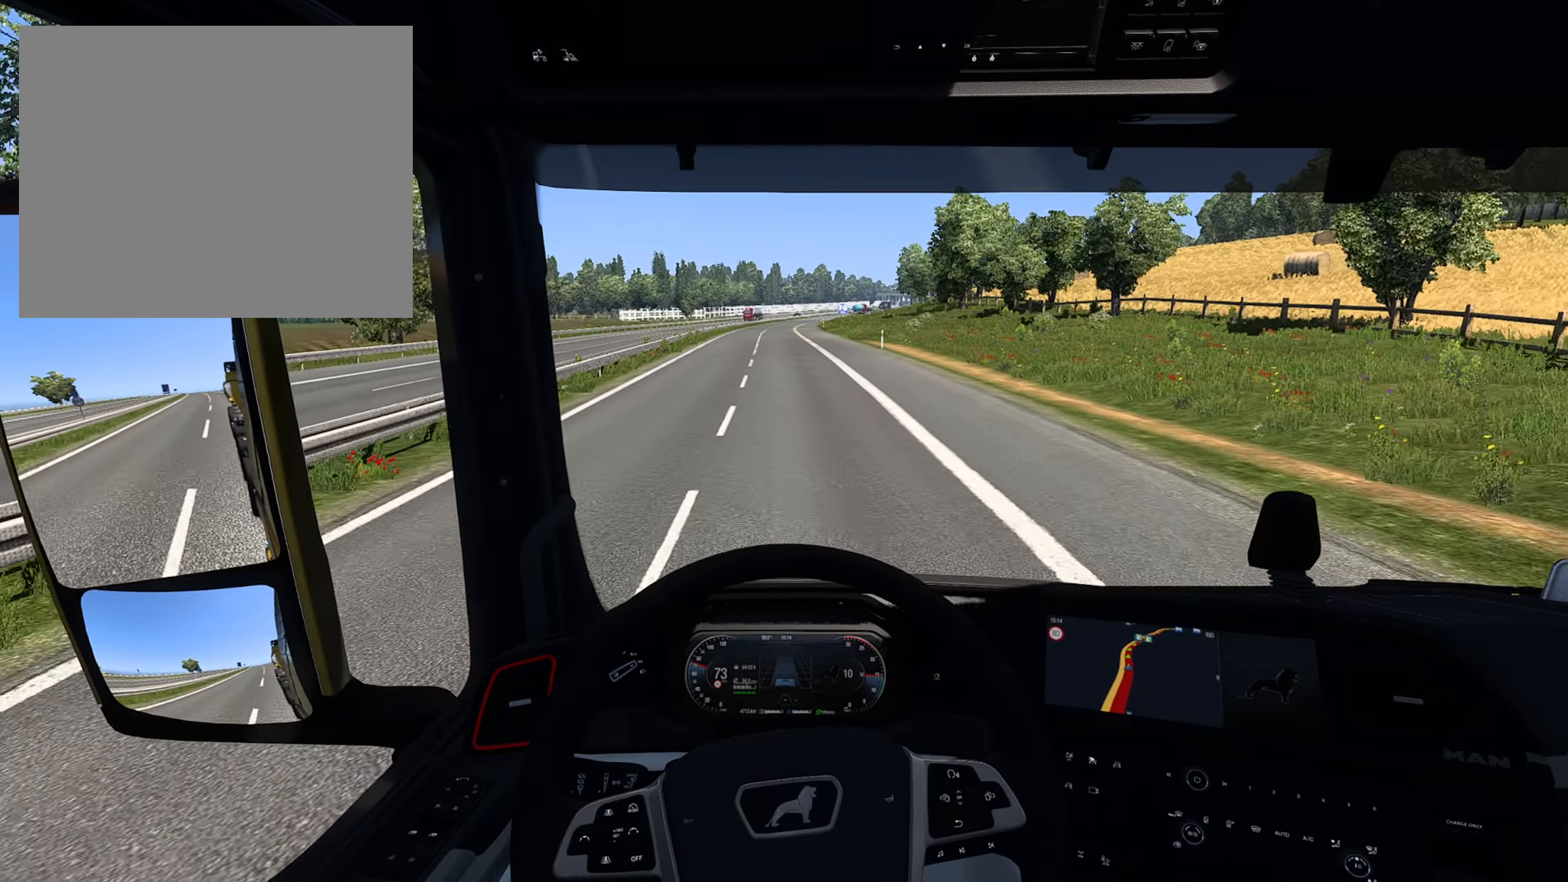
{"buttons": ["R2"], "left_stick": "center", "right_stick": "center", "events": []}